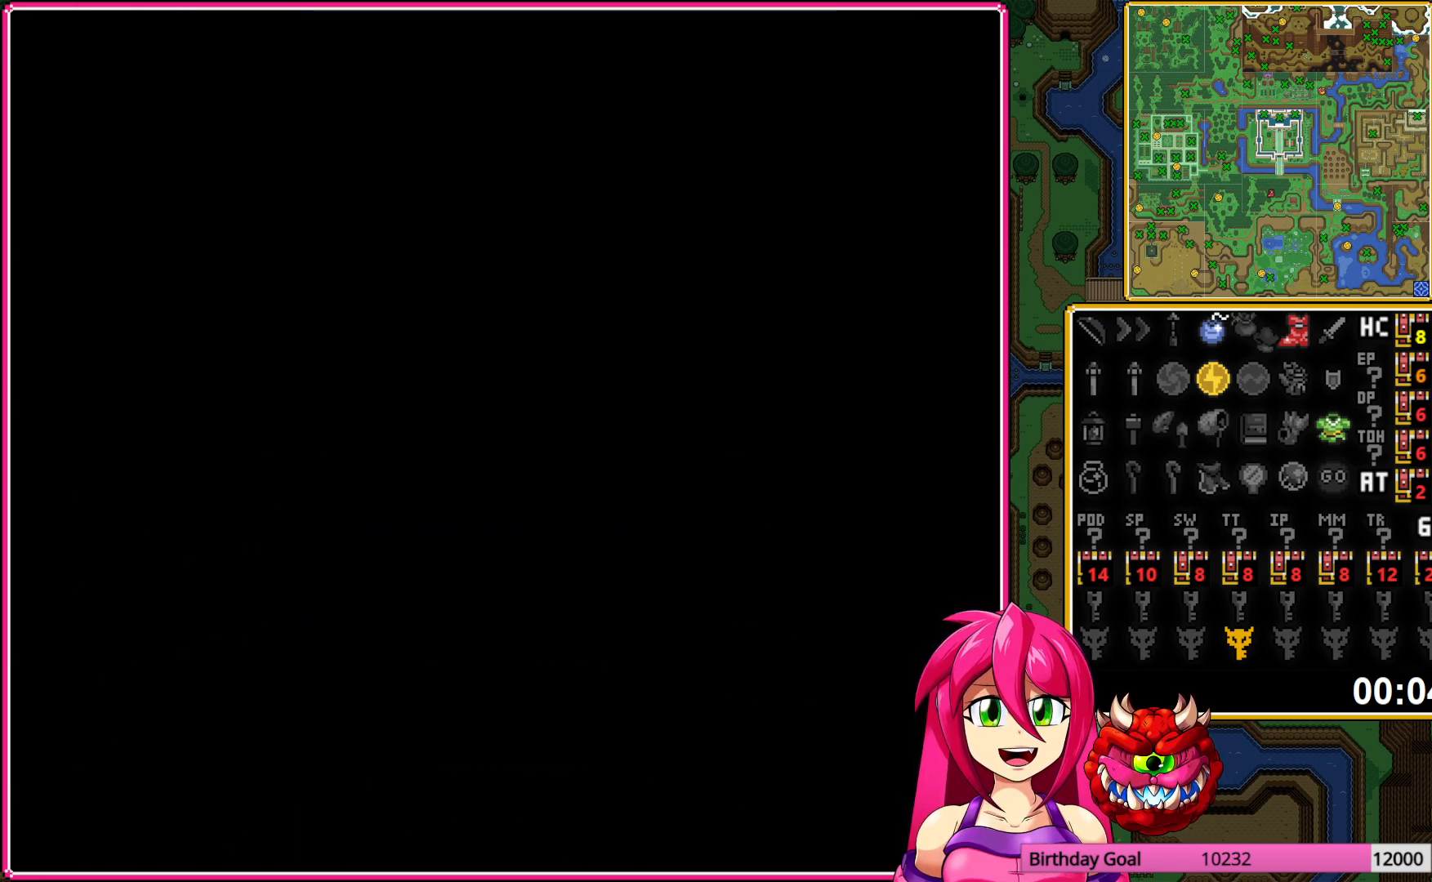
Gameplay with a controller (Nintendo layout); each line is a JSON object with the inputs held at the frame after it. "events" lists button and stick changes between this image and that frame as [ms after this image, input, new state], when the widget could be followed in between. Not read: L3 R3.
{"buttons": ["DPAD_DOWN"], "events": []}
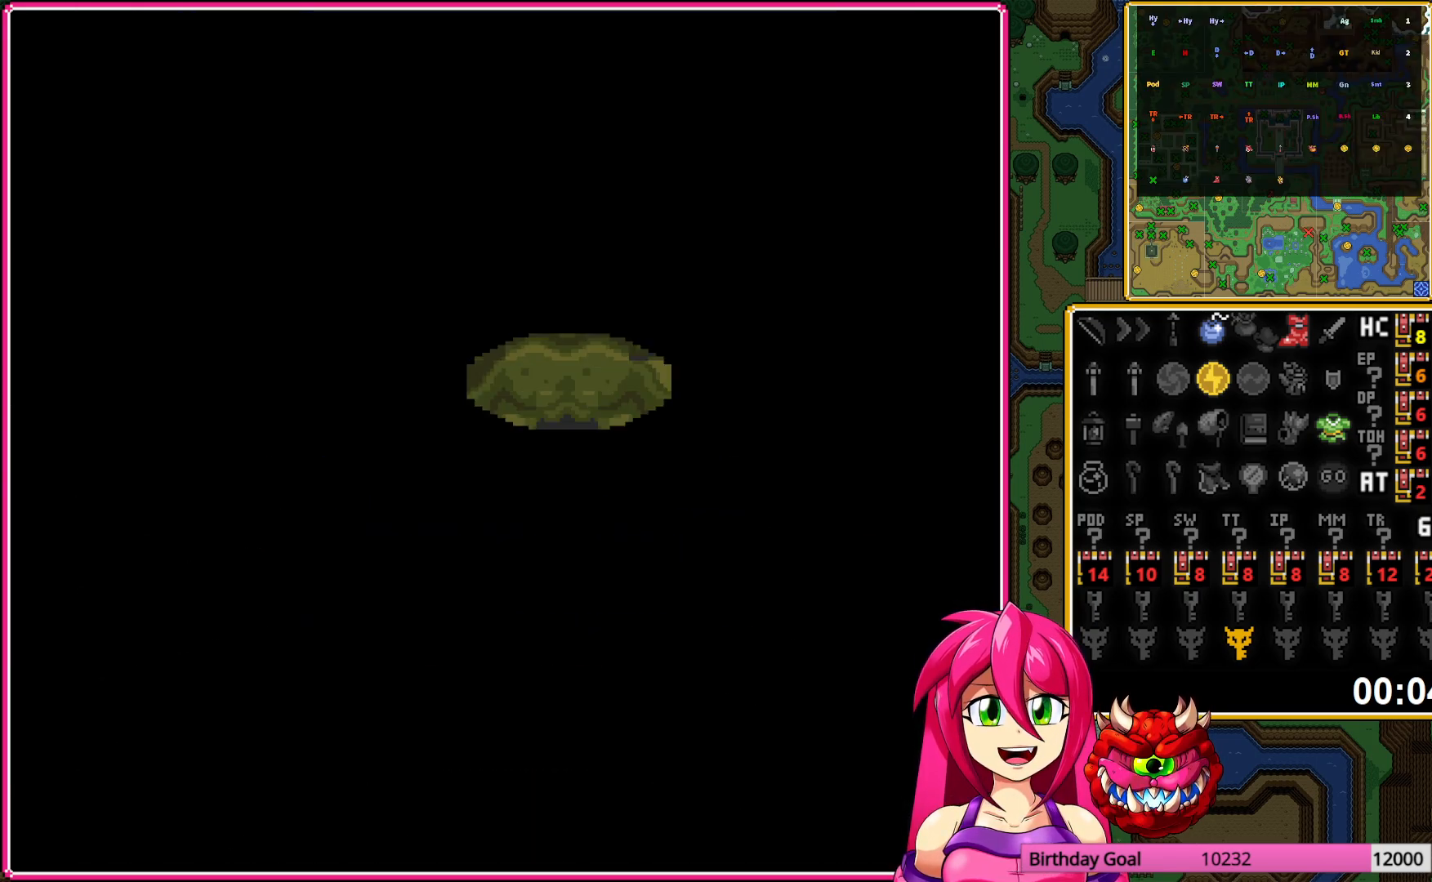
{"buttons": ["DPAD_DOWN", "DPAD_LEFT"], "events": [[417, "DPAD_LEFT", "down"]]}
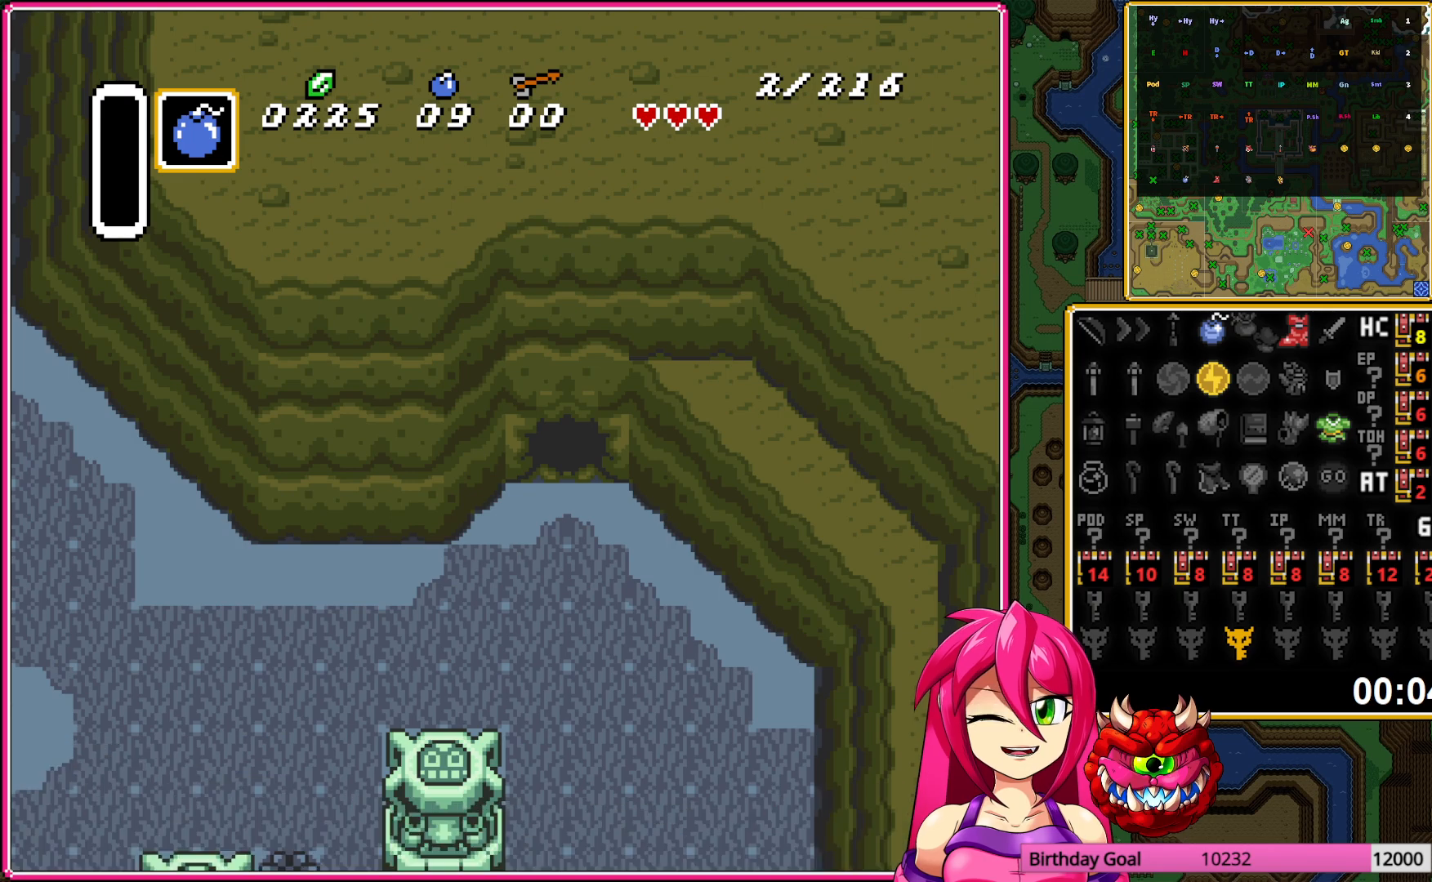
{"buttons": ["DPAD_LEFT"], "events": [[383, "DPAD_DOWN", "up"]]}
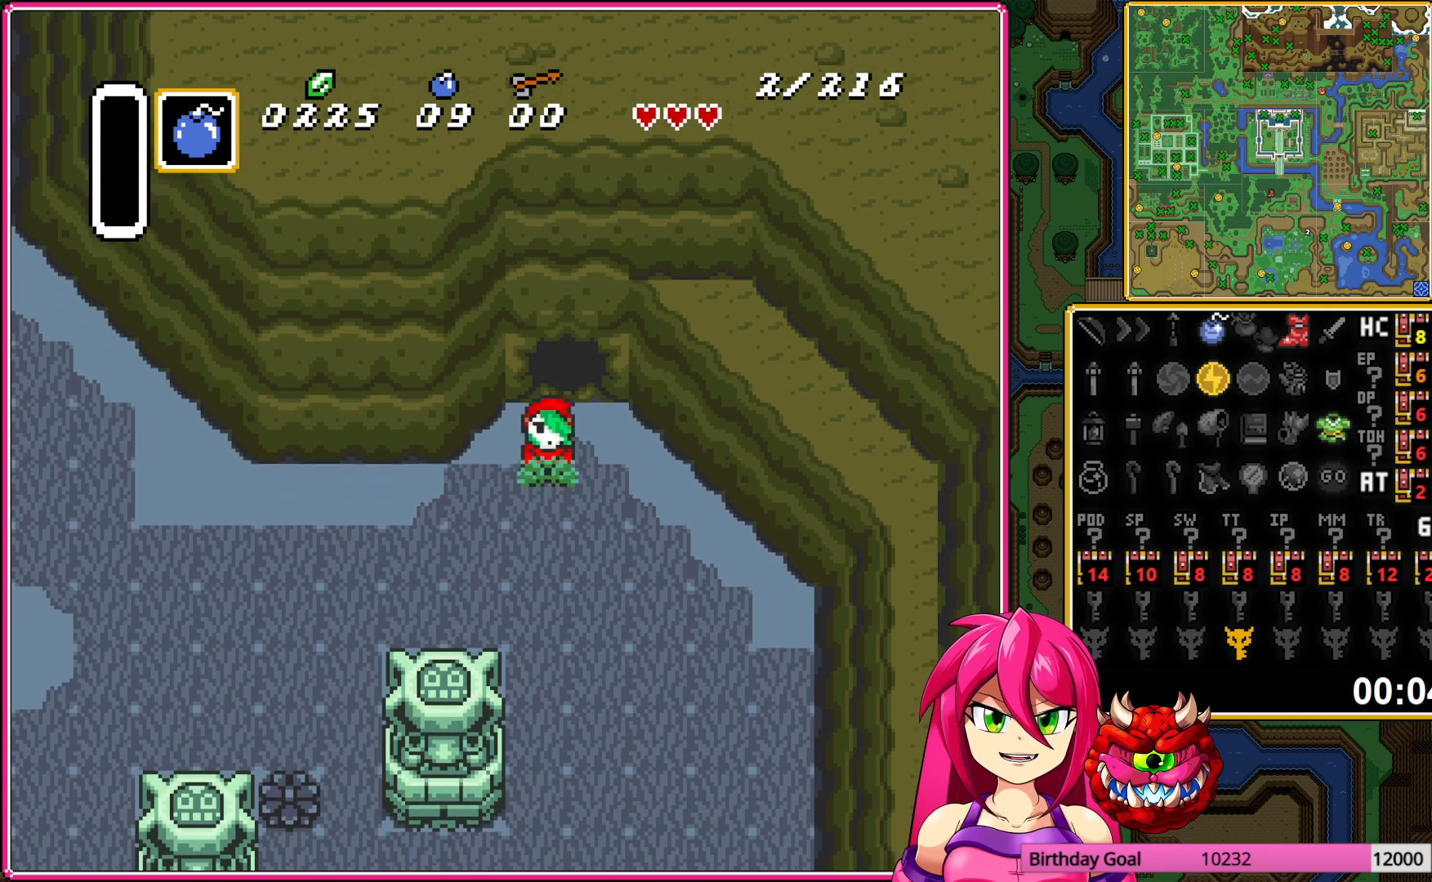
{"buttons": ["DPAD_LEFT"], "events": []}
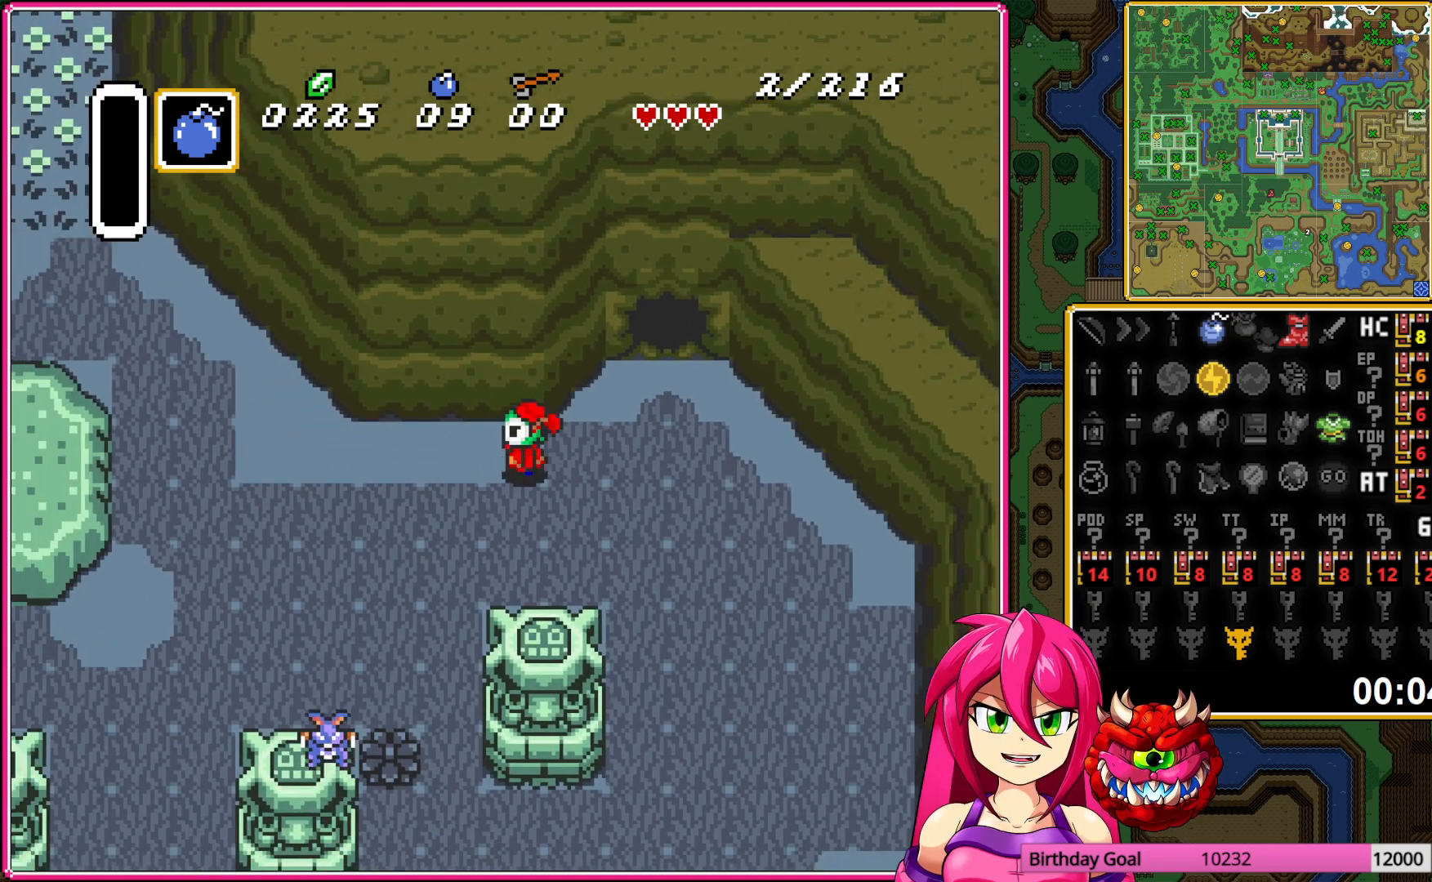
{"buttons": ["DPAD_UP", "DPAD_LEFT"], "events": [[100, "DPAD_UP", "down"]]}
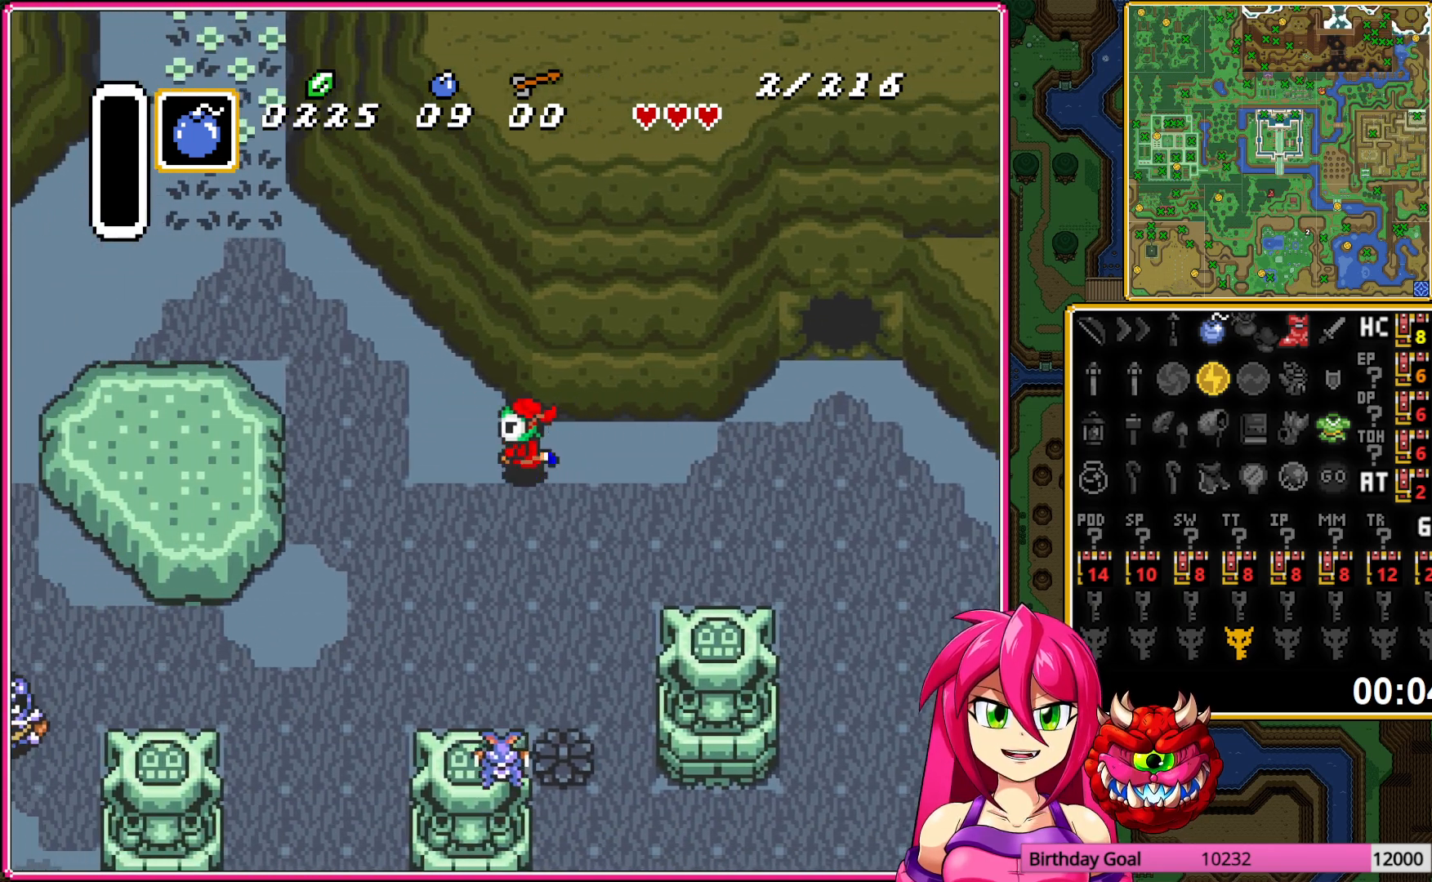
{"buttons": ["DPAD_UP", "DPAD_LEFT"], "events": []}
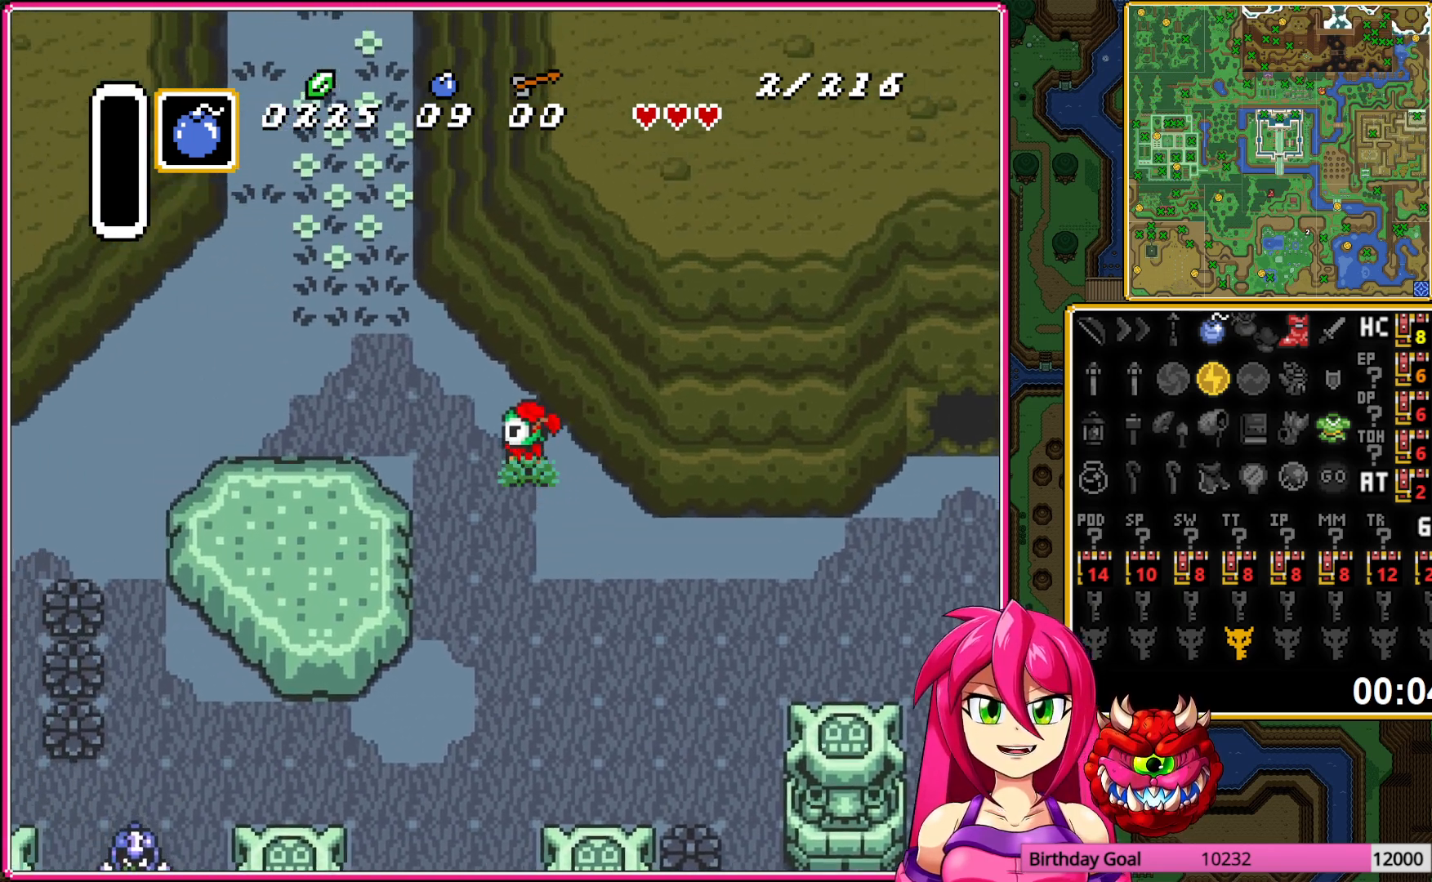
{"buttons": ["DPAD_UP"], "events": [[300, "DPAD_LEFT", "up"]]}
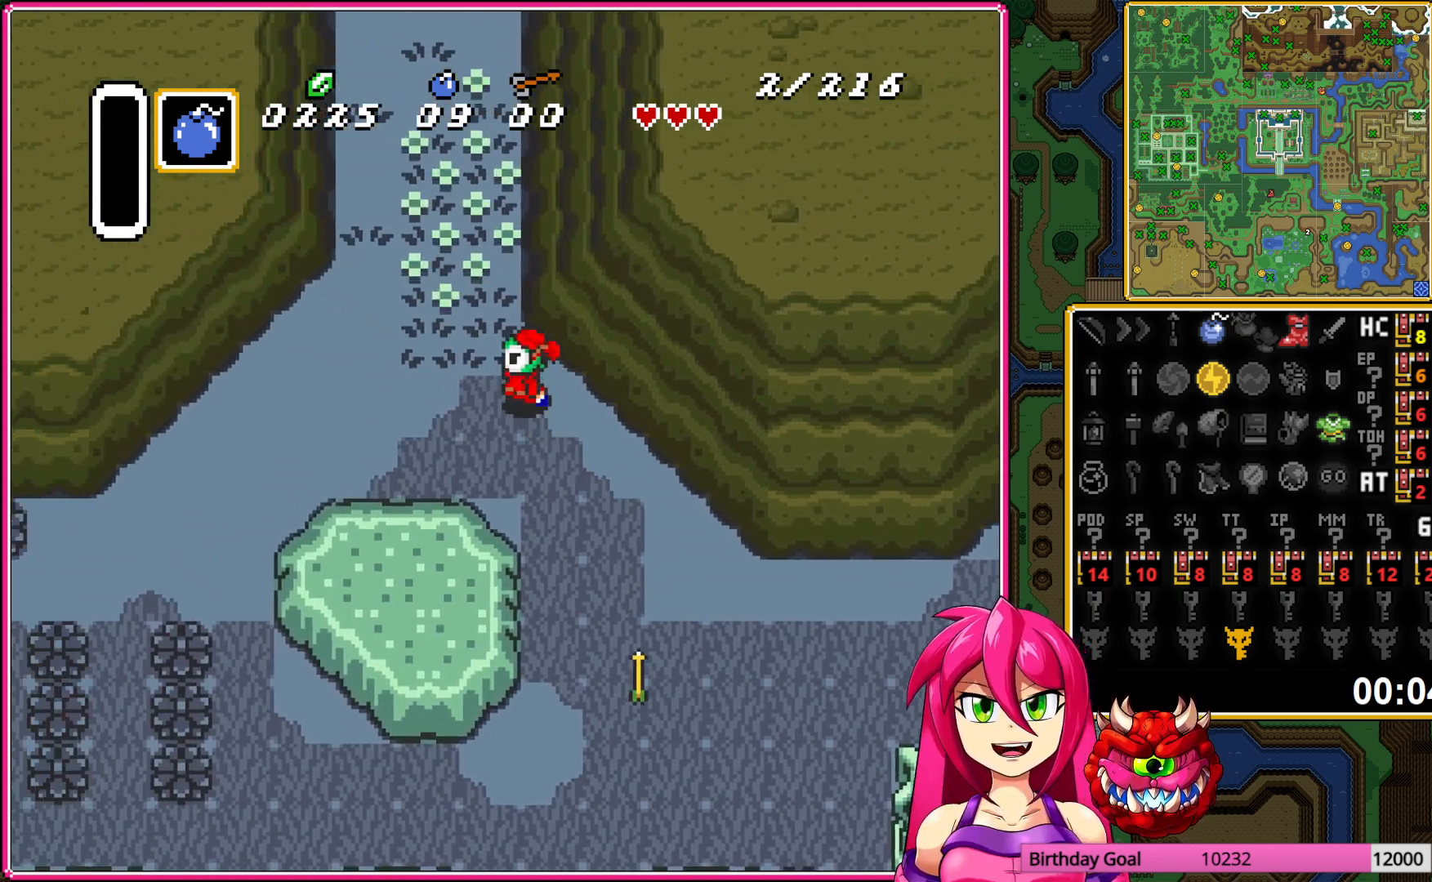
{"buttons": ["DPAD_UP"], "events": []}
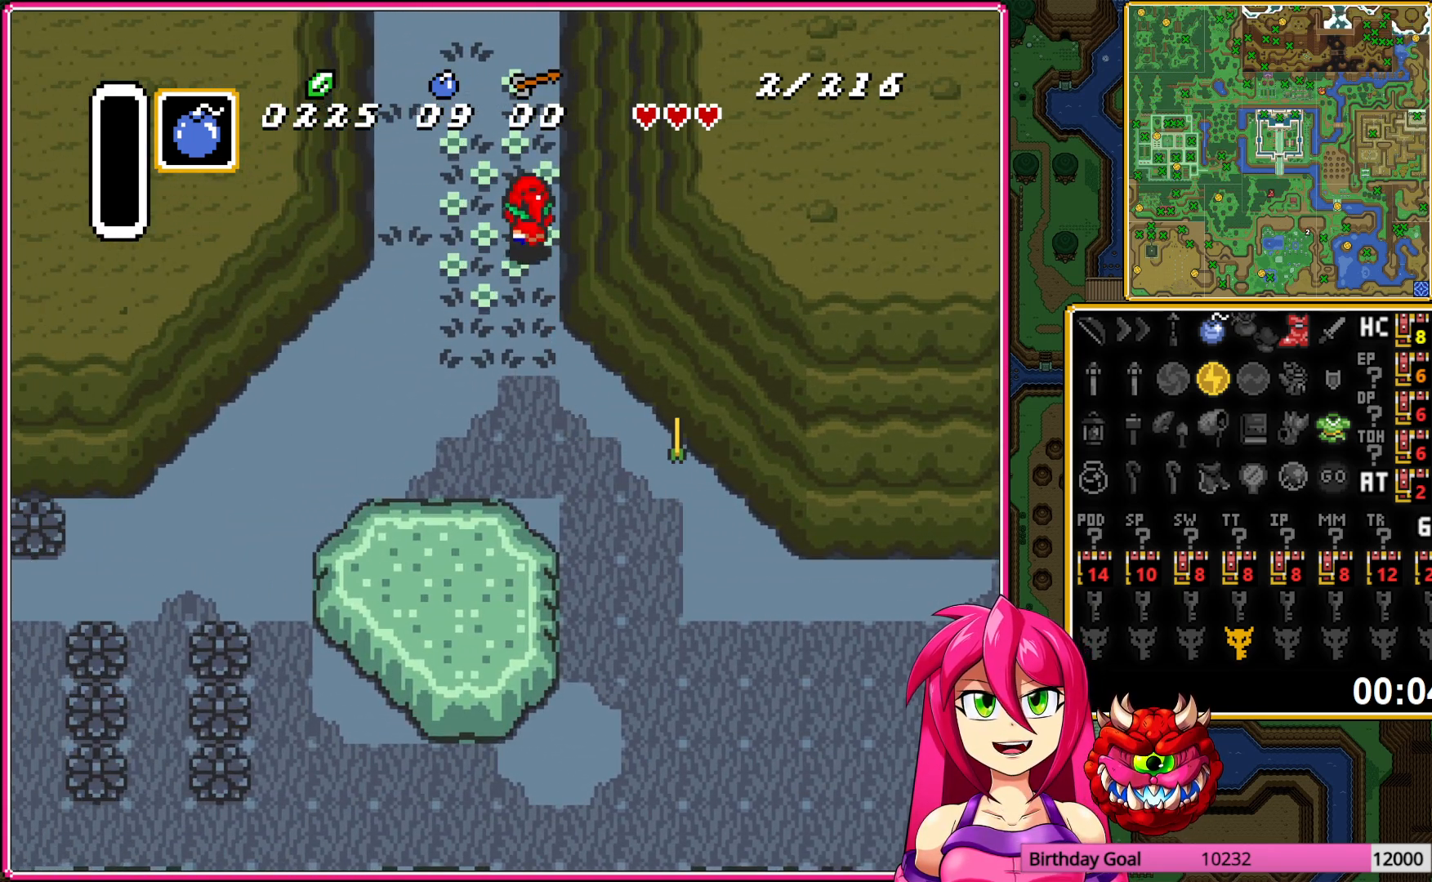
{"buttons": ["DPAD_UP"], "events": []}
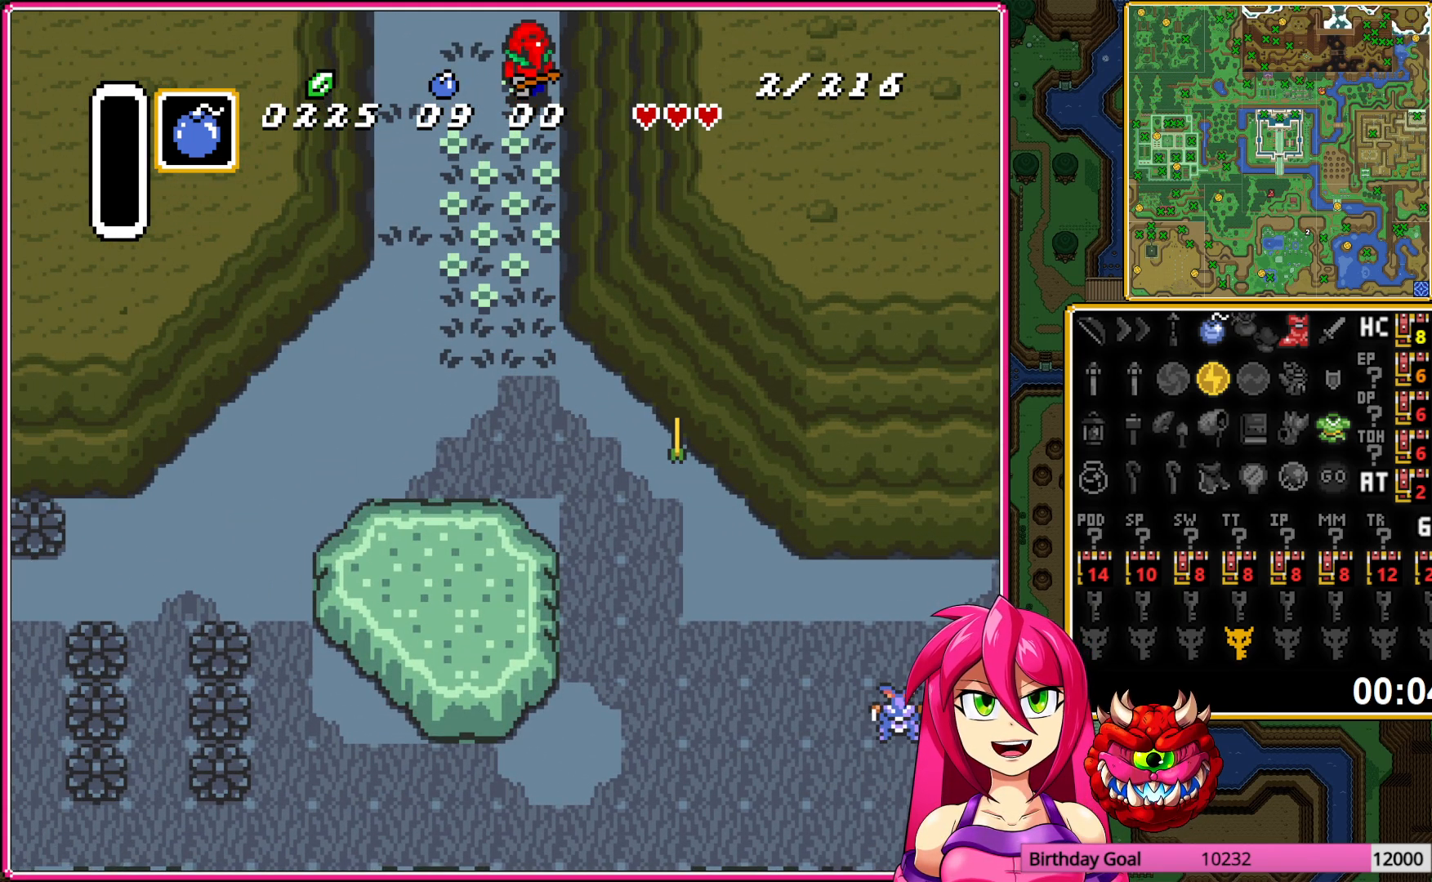
{"buttons": ["DPAD_UP"], "events": []}
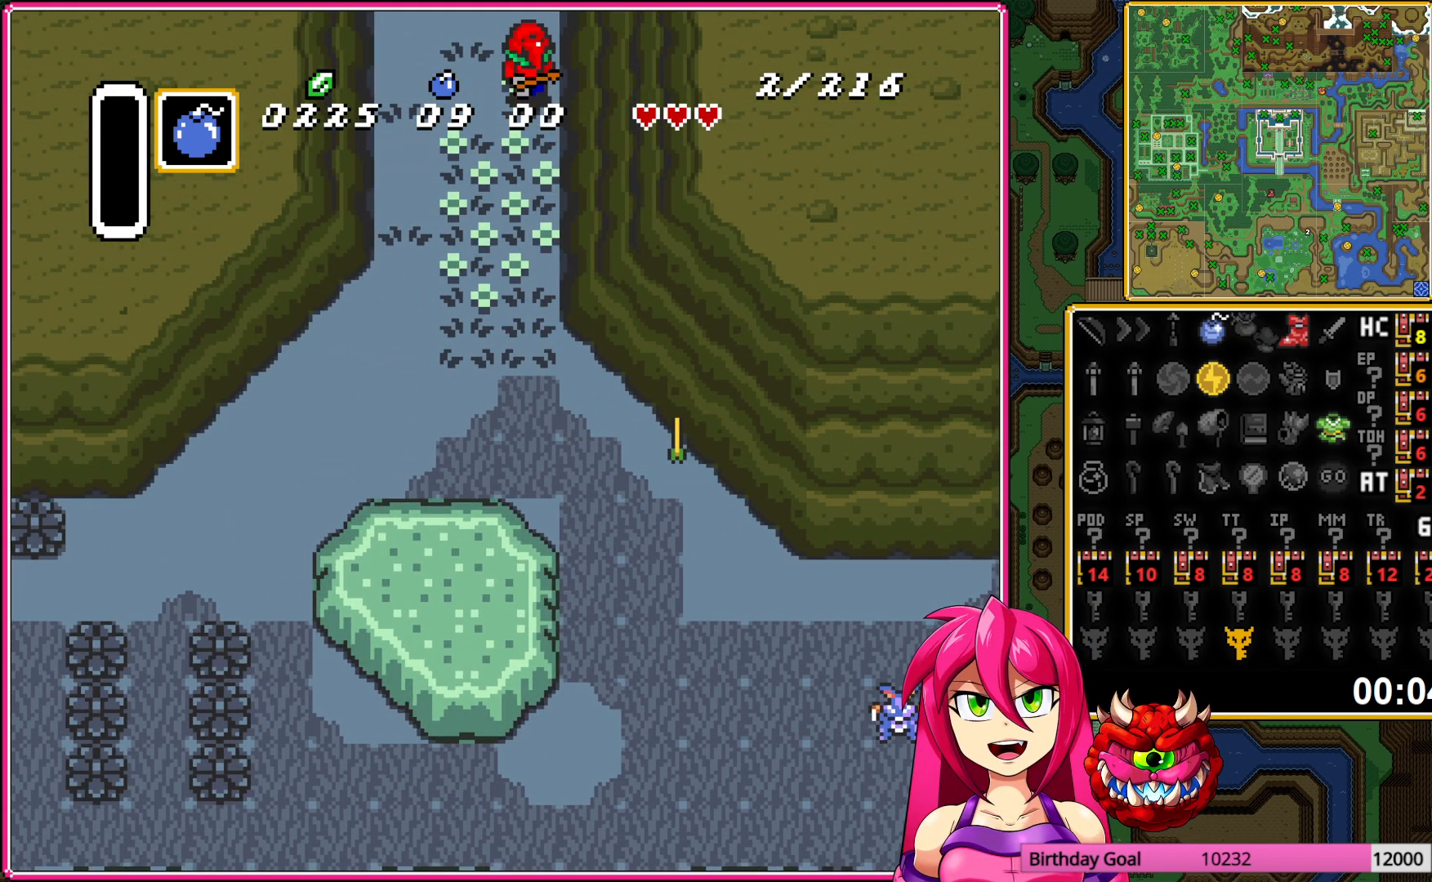
{"buttons": ["DPAD_UP"], "events": []}
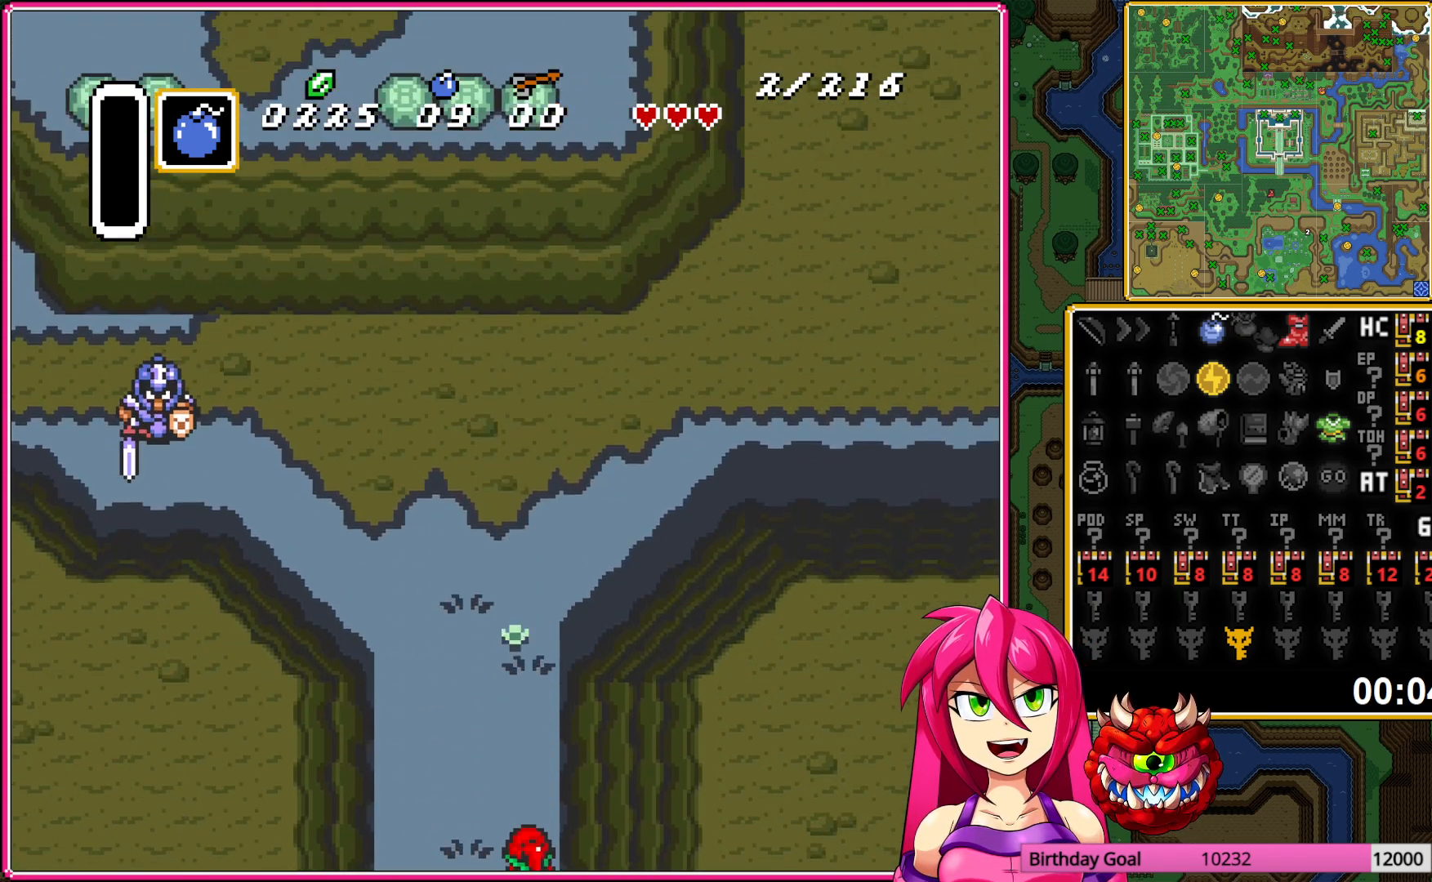
{"buttons": ["A"], "events": [[433, "A", "down"], [500, "DPAD_UP", "up"]]}
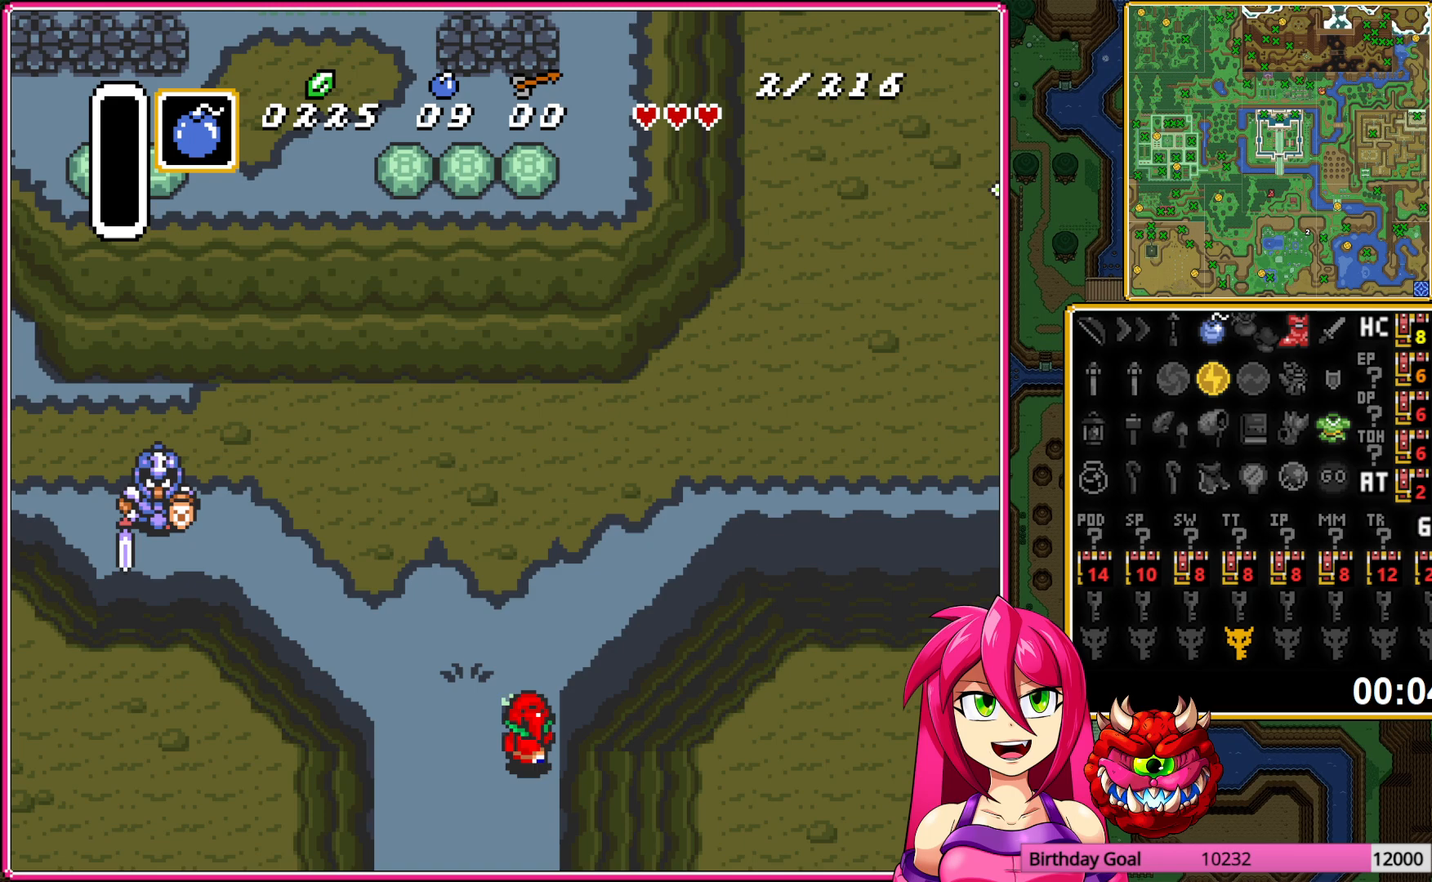
{"buttons": ["A"], "events": [[17, "DPAD_RIGHT", "down"], [200, "DPAD_RIGHT", "up"]]}
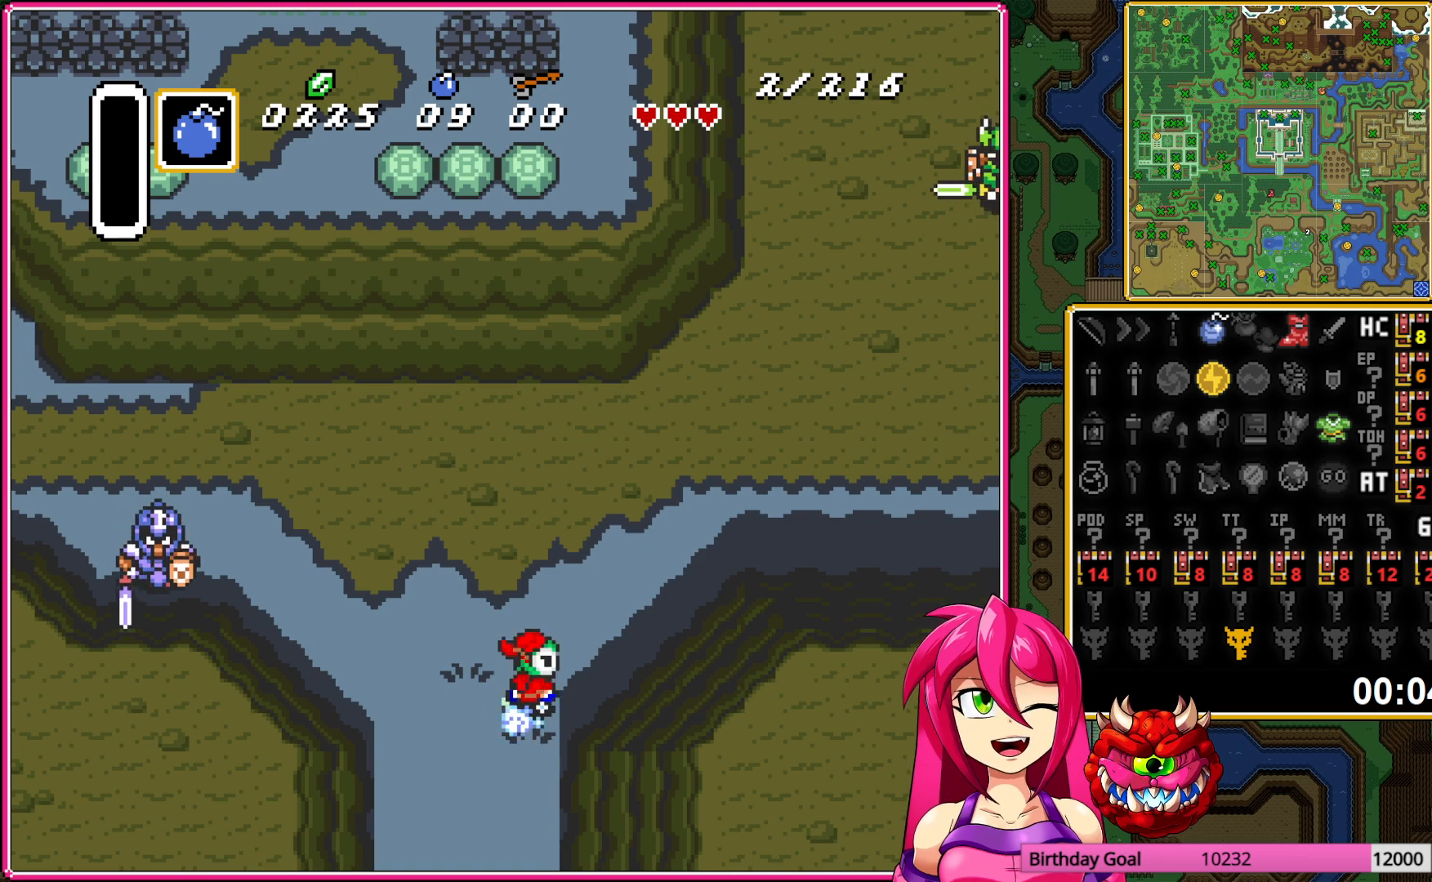
{"buttons": ["A"], "events": []}
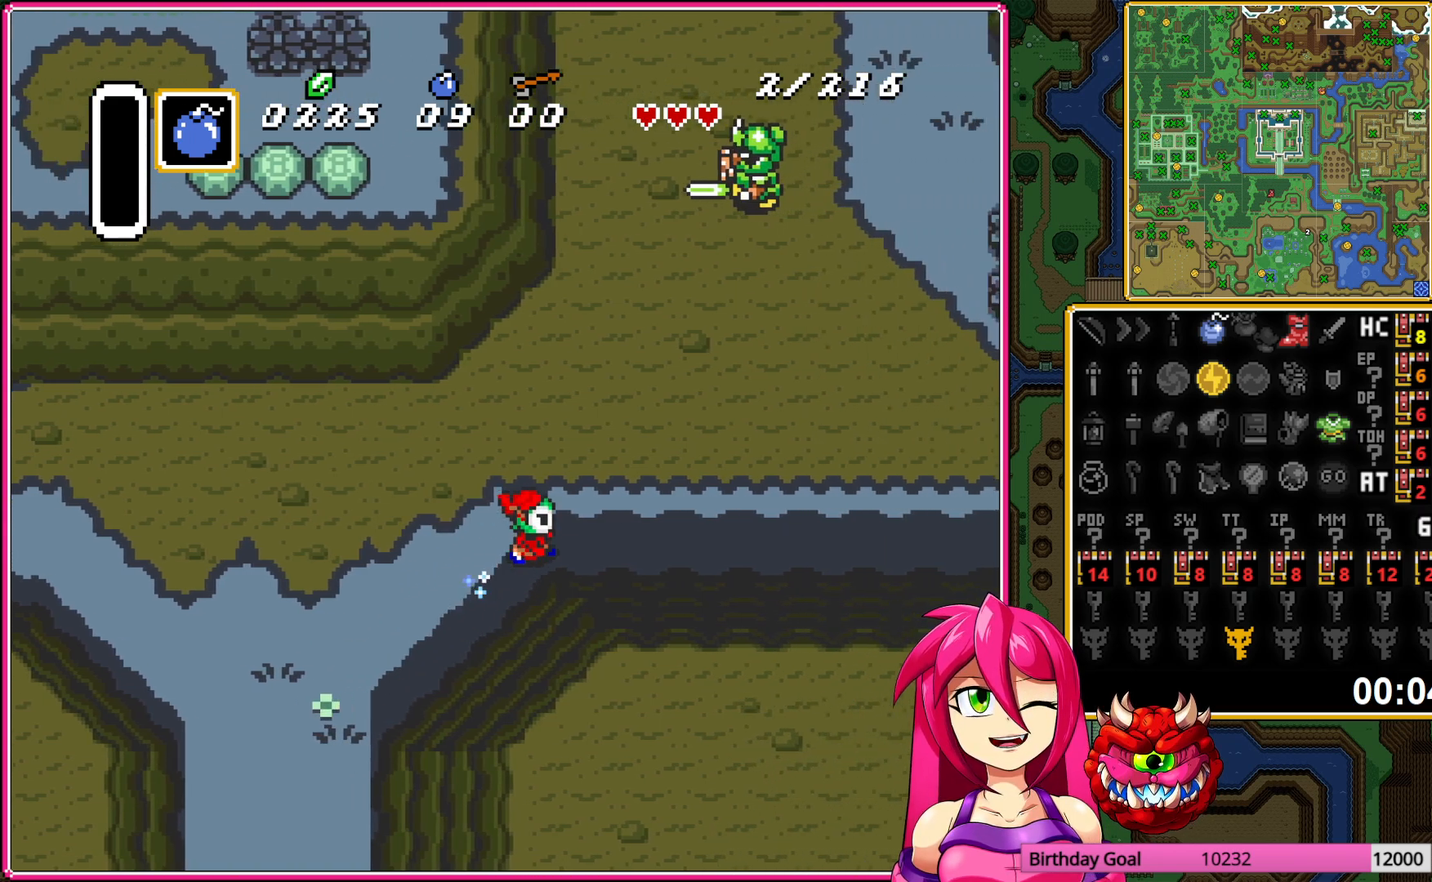
{"buttons": ["A"], "events": []}
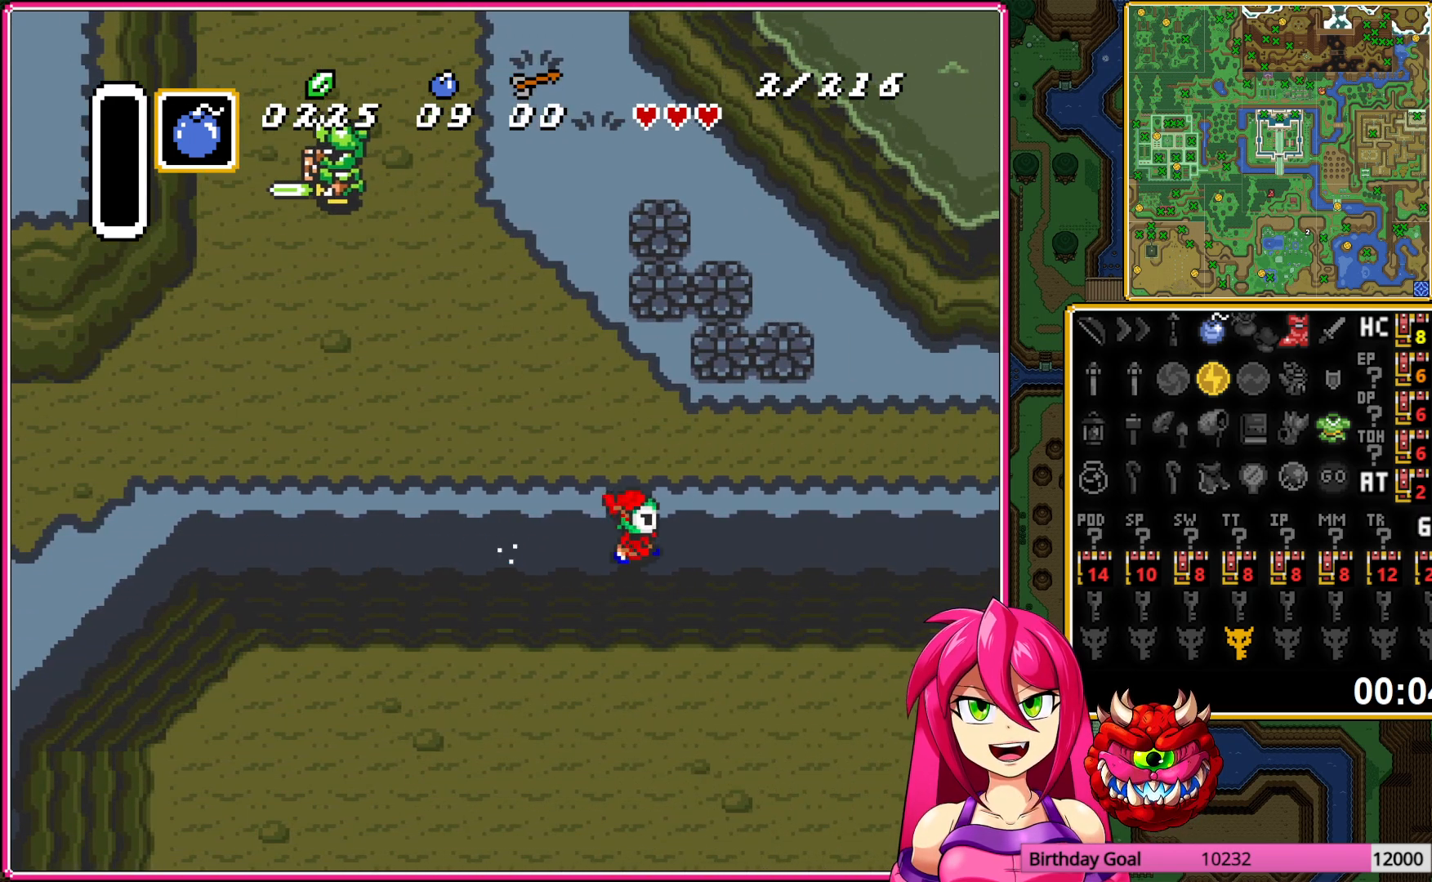
{"buttons": ["A"], "events": []}
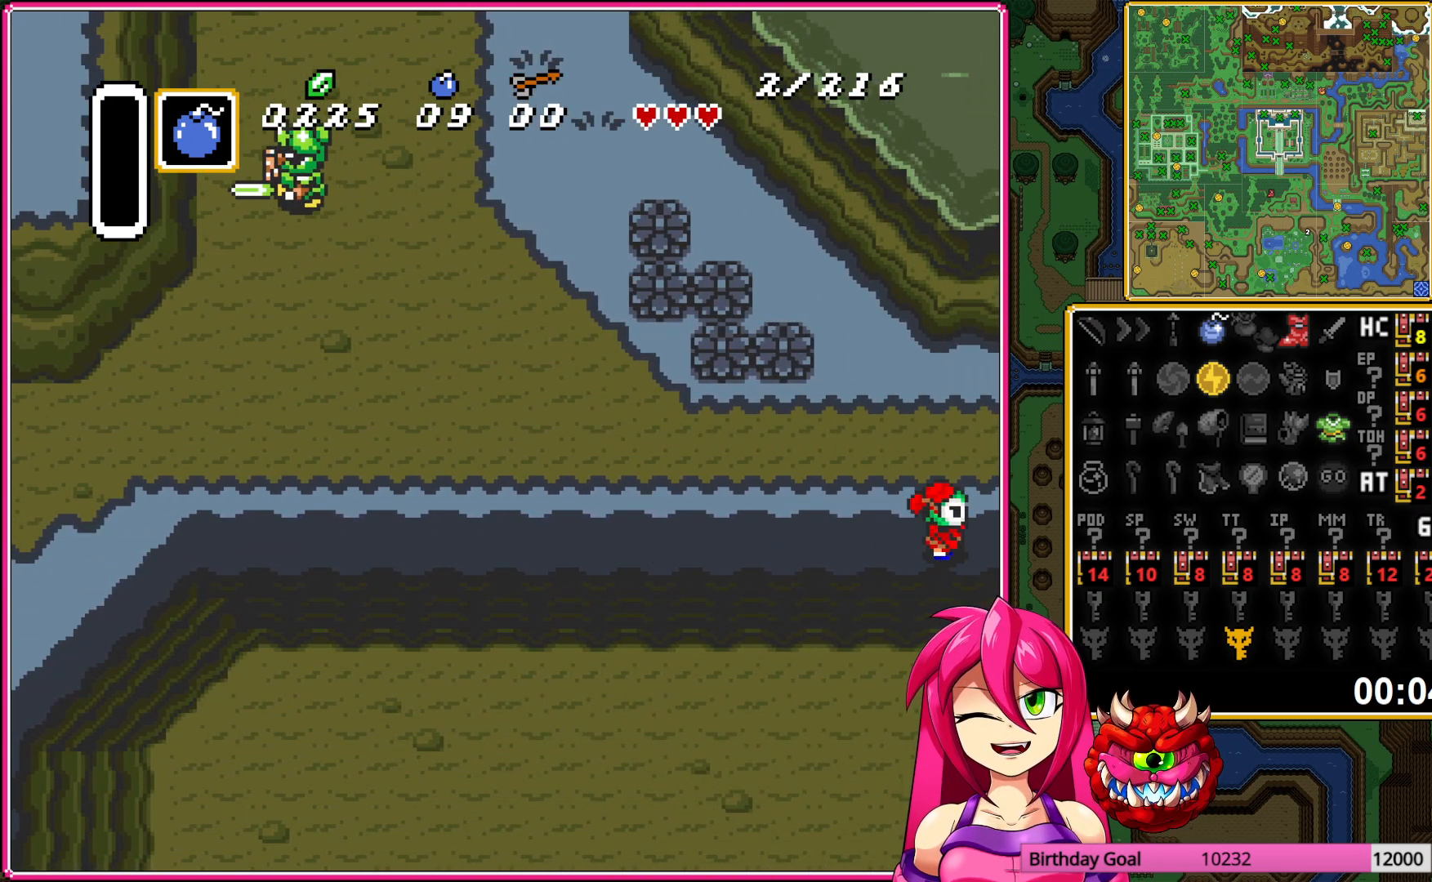
{"buttons": ["DPAD_RIGHT"], "events": [[183, "A", "up"], [233, "DPAD_RIGHT", "down"]]}
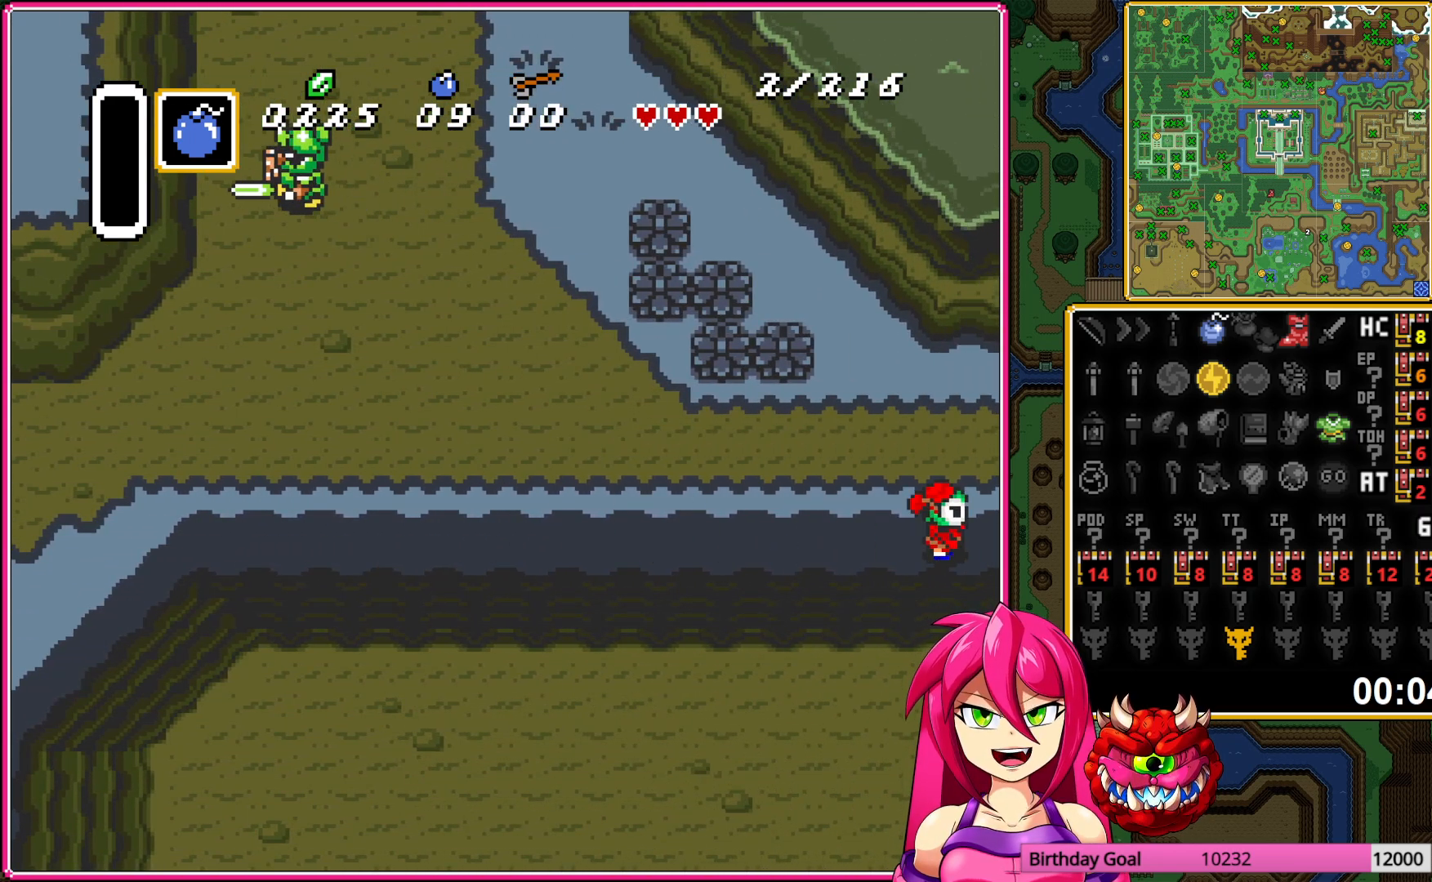
{"buttons": ["DPAD_RIGHT"], "events": []}
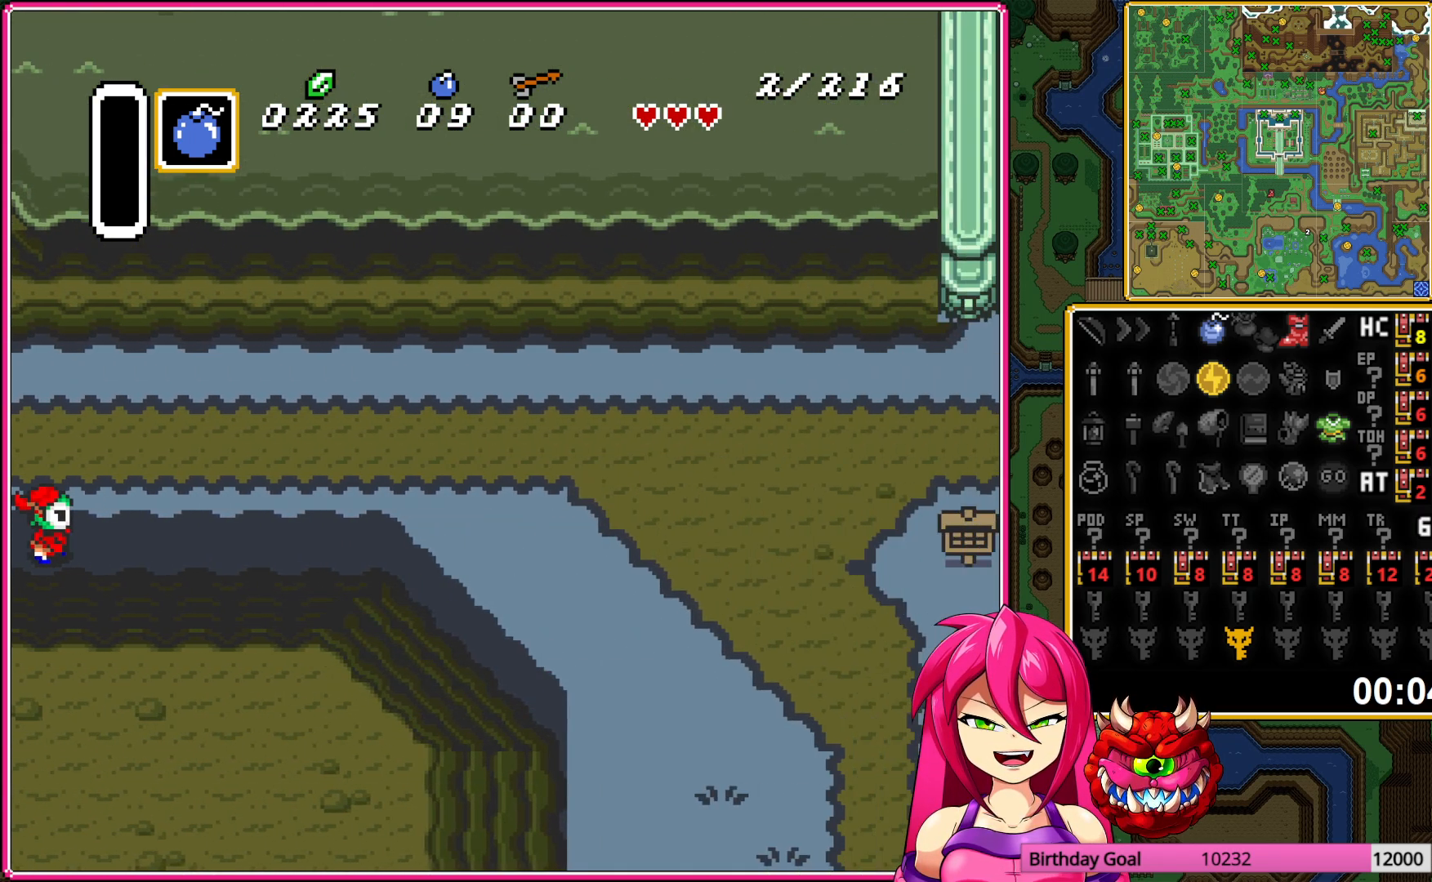
{"buttons": ["DPAD_RIGHT"], "events": []}
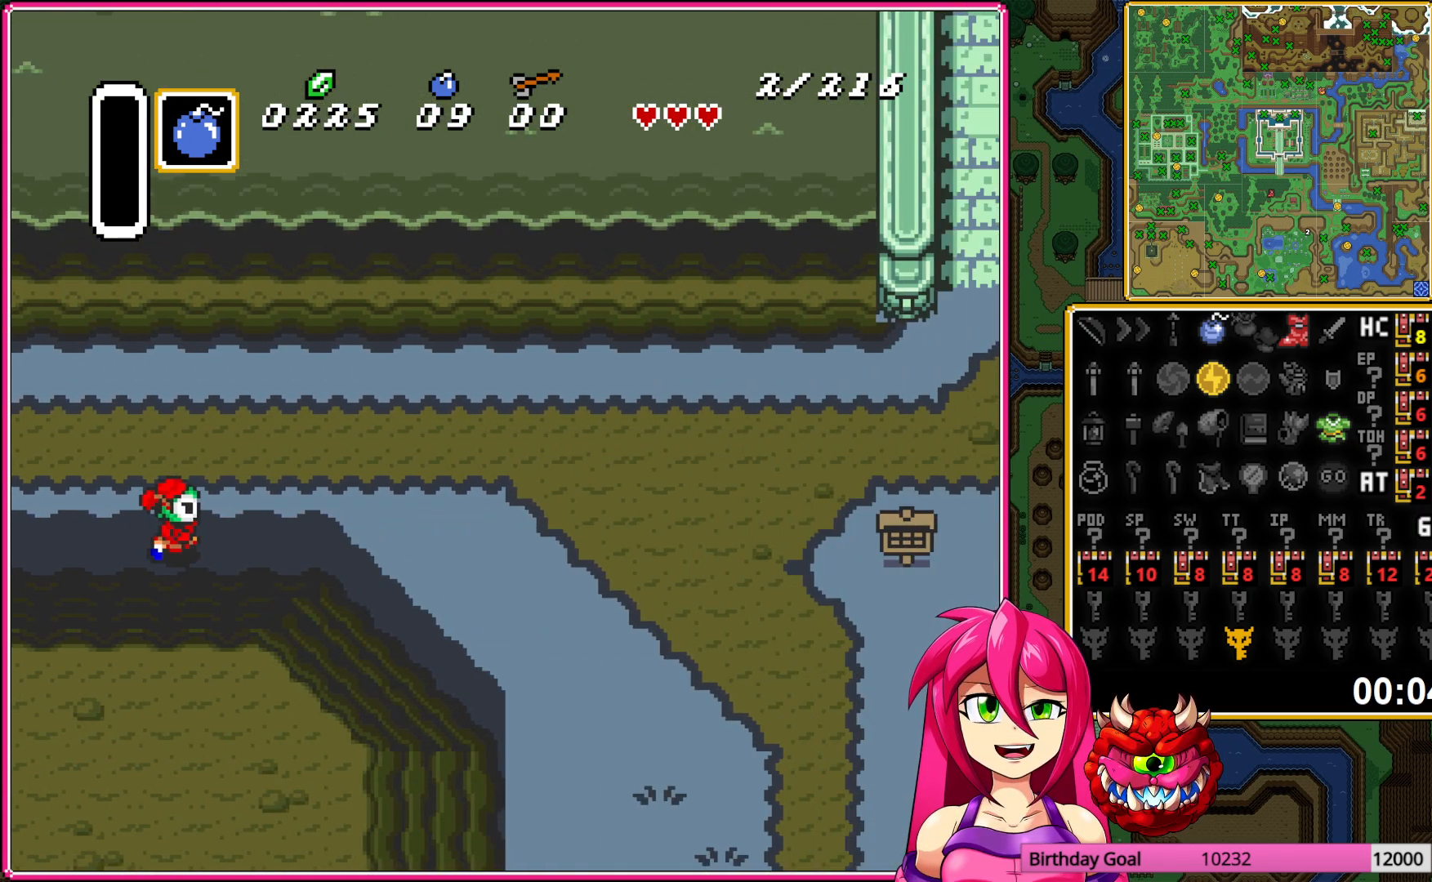
{"buttons": ["A", "DPAD_DOWN"], "events": [[317, "A", "down"], [367, "DPAD_DOWN", "down"], [400, "DPAD_RIGHT", "up"]]}
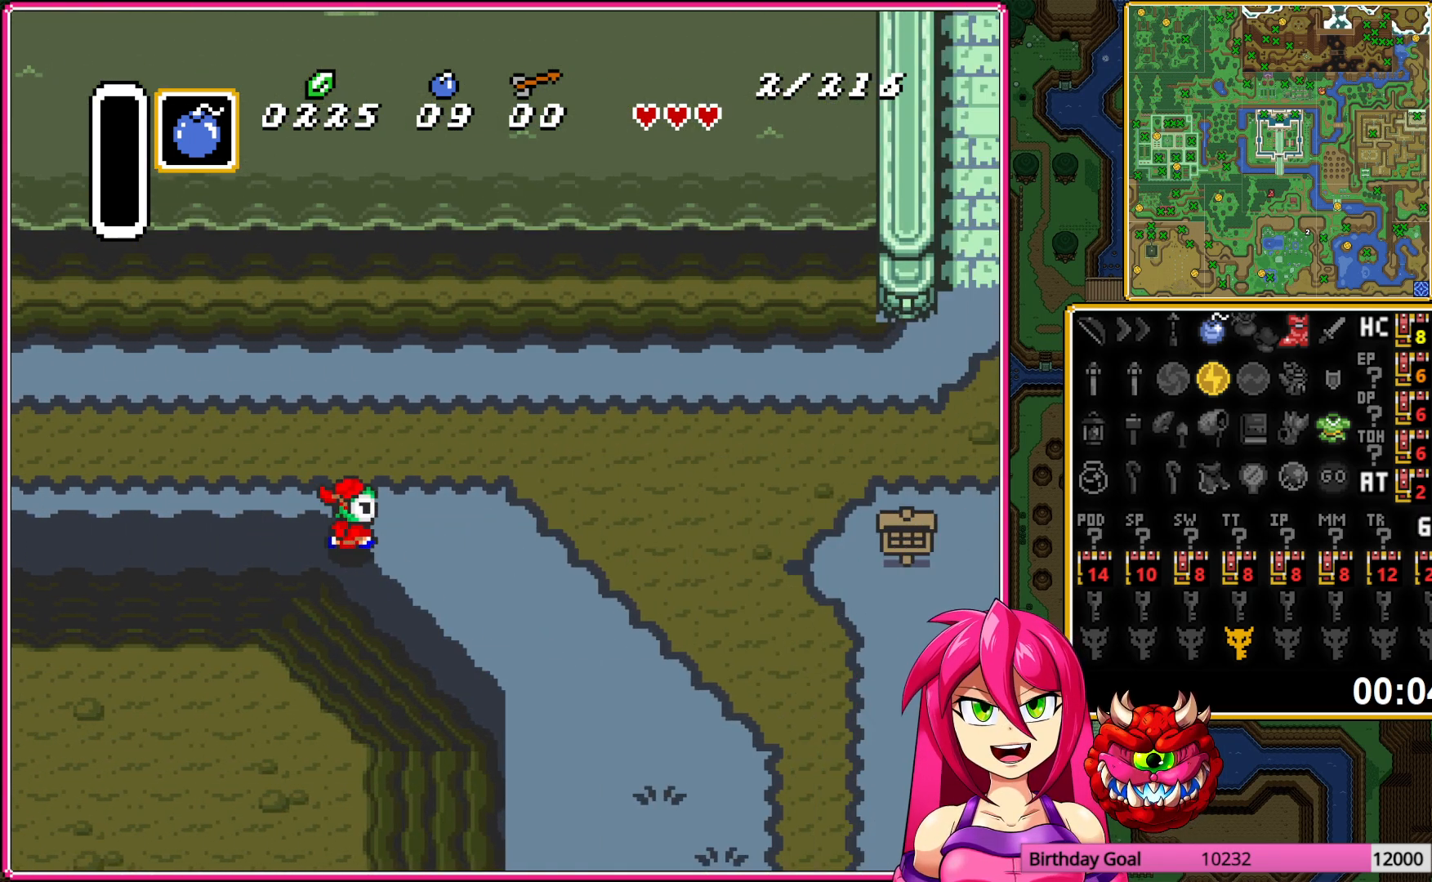
{"buttons": ["A"], "events": [[67, "DPAD_DOWN", "up"]]}
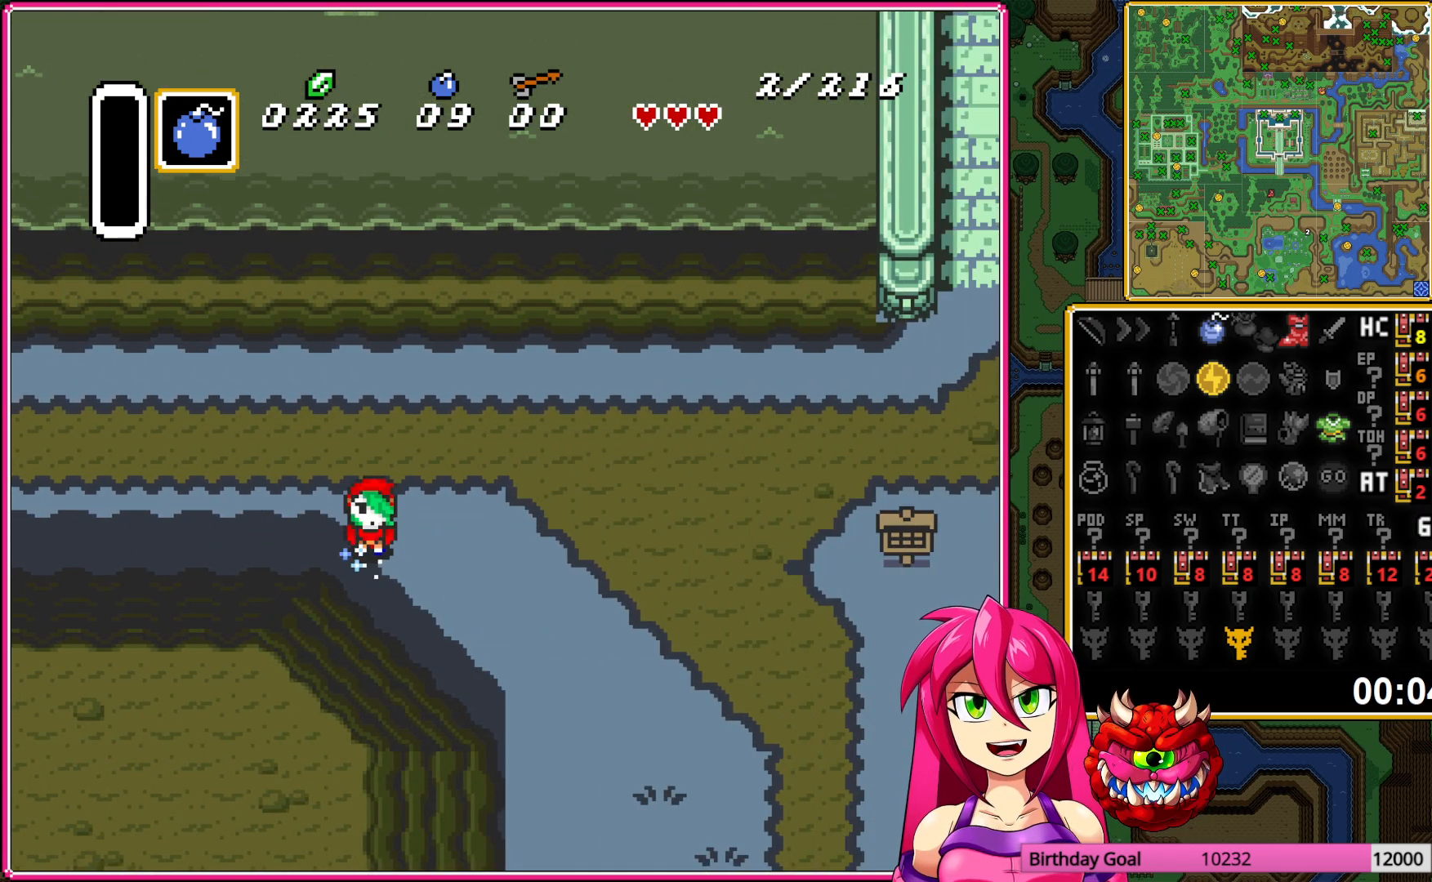
{"buttons": [], "events": [[400, "A", "up"]]}
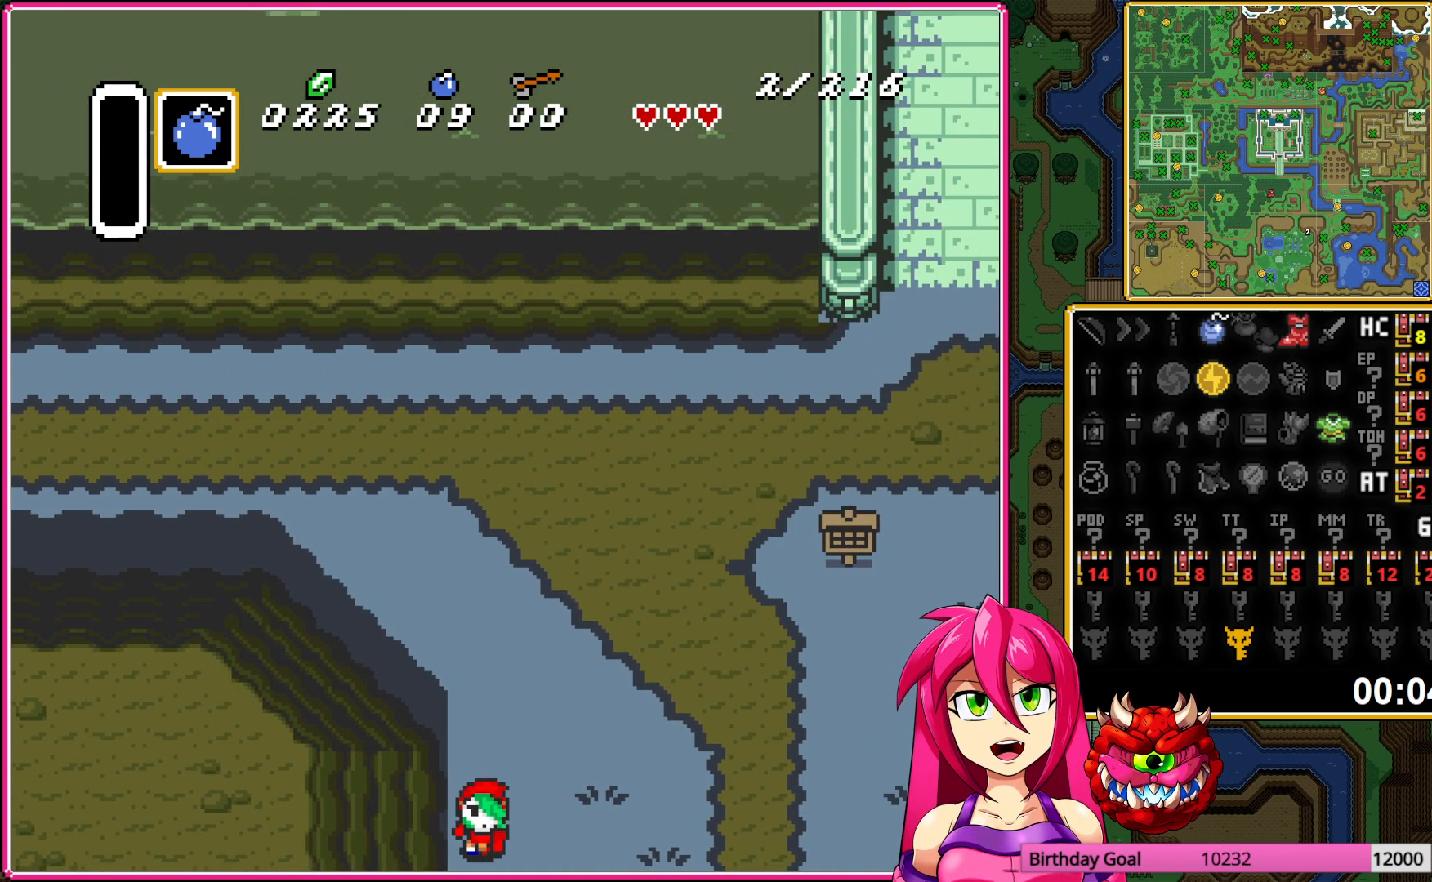
{"buttons": ["DPAD_DOWN"], "events": [[333, "A", "down"], [383, "DPAD_DOWN", "down"], [450, "A", "up"]]}
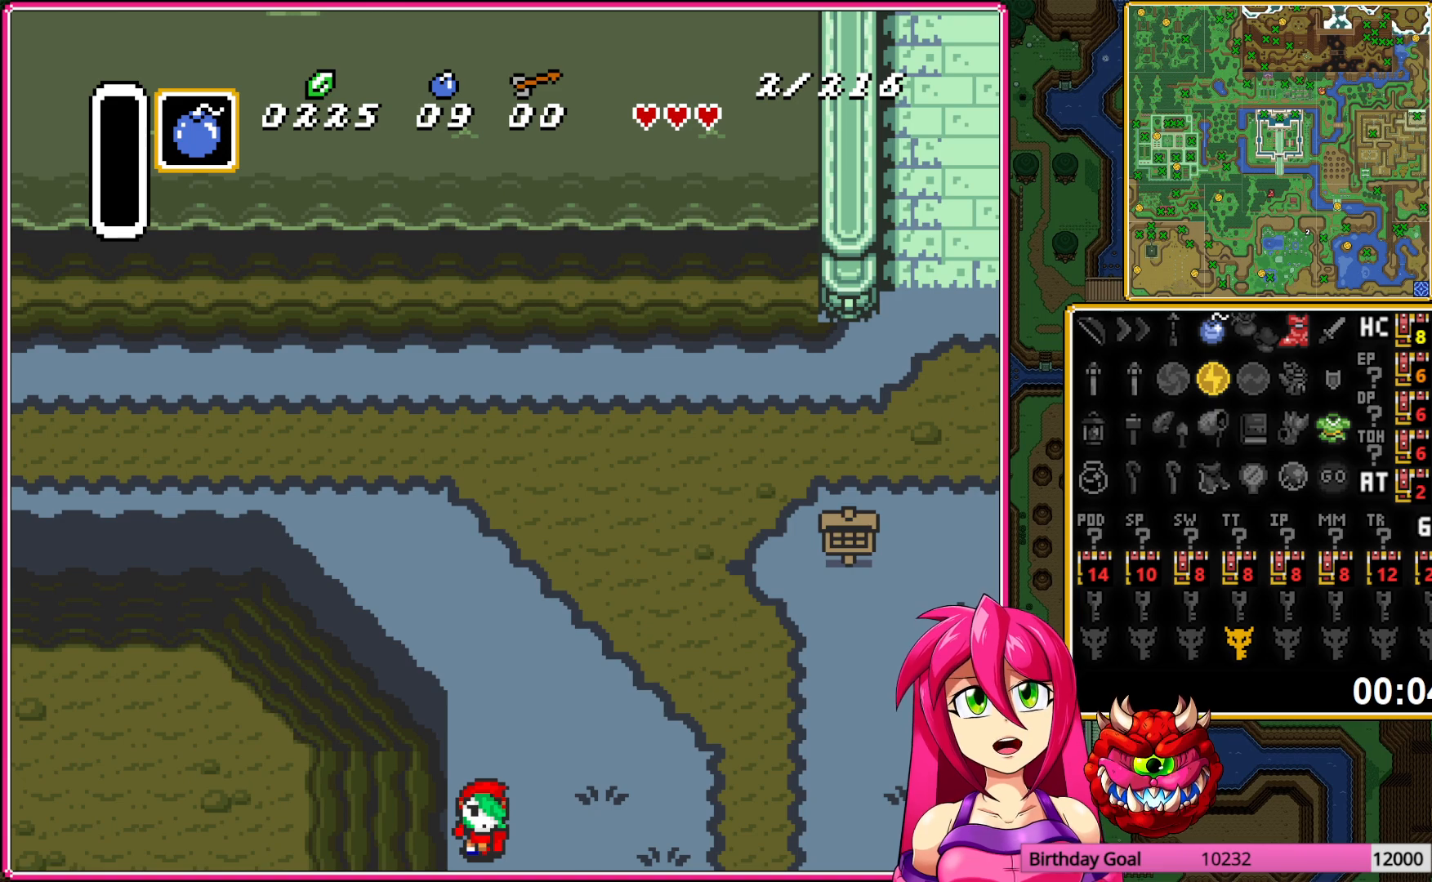
{"buttons": ["DPAD_DOWN", "DPAD_RIGHT"], "events": [[50, "A", "down"], [150, "A", "up"], [233, "A", "down"], [333, "A", "up"], [467, "DPAD_RIGHT", "down"]]}
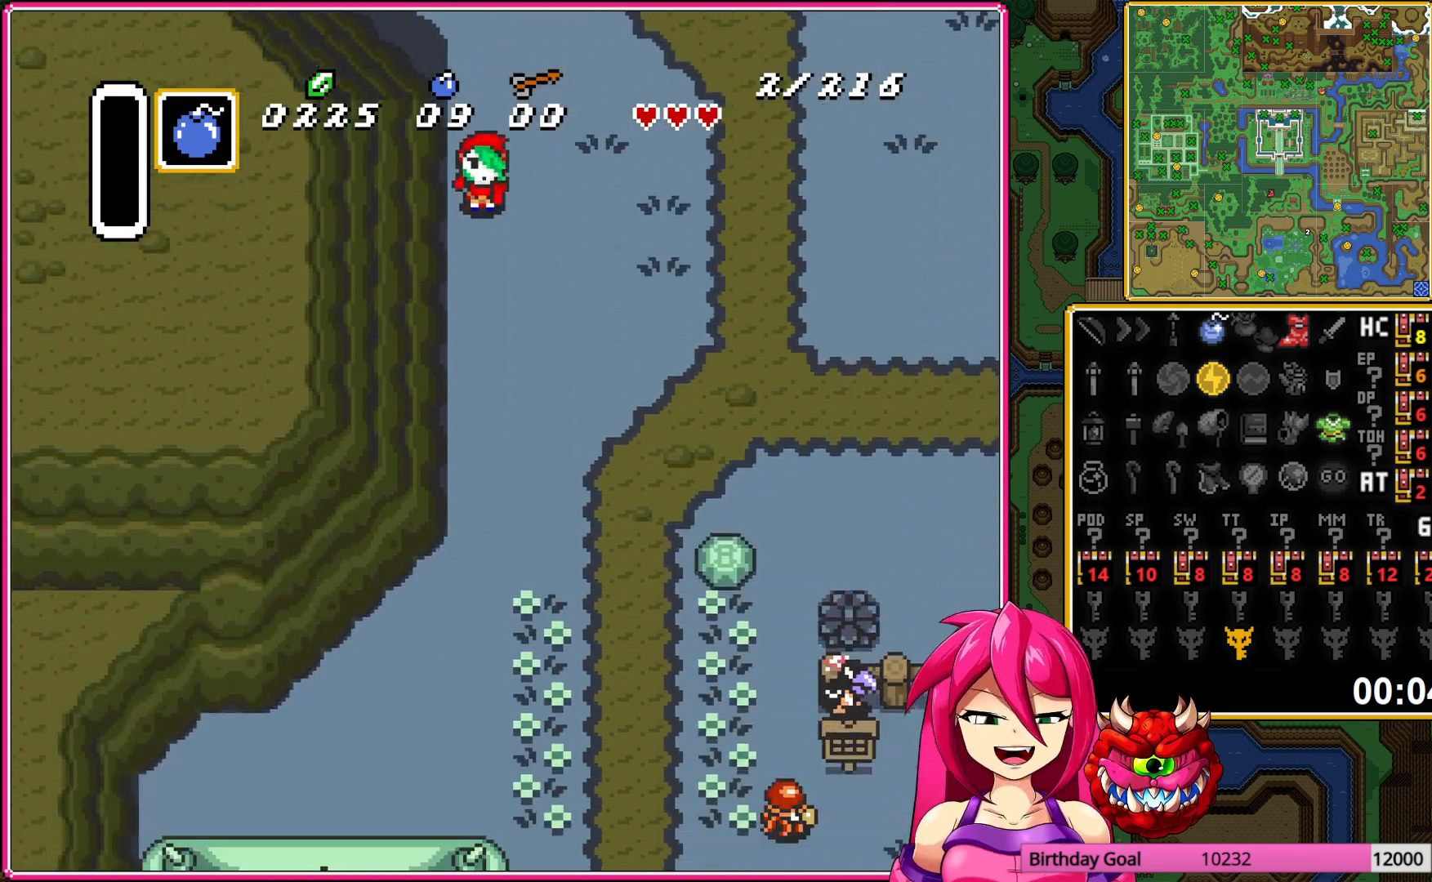
{"buttons": ["A", "DPAD_DOWN", "DPAD_RIGHT"], "events": [[450, "A", "down"]]}
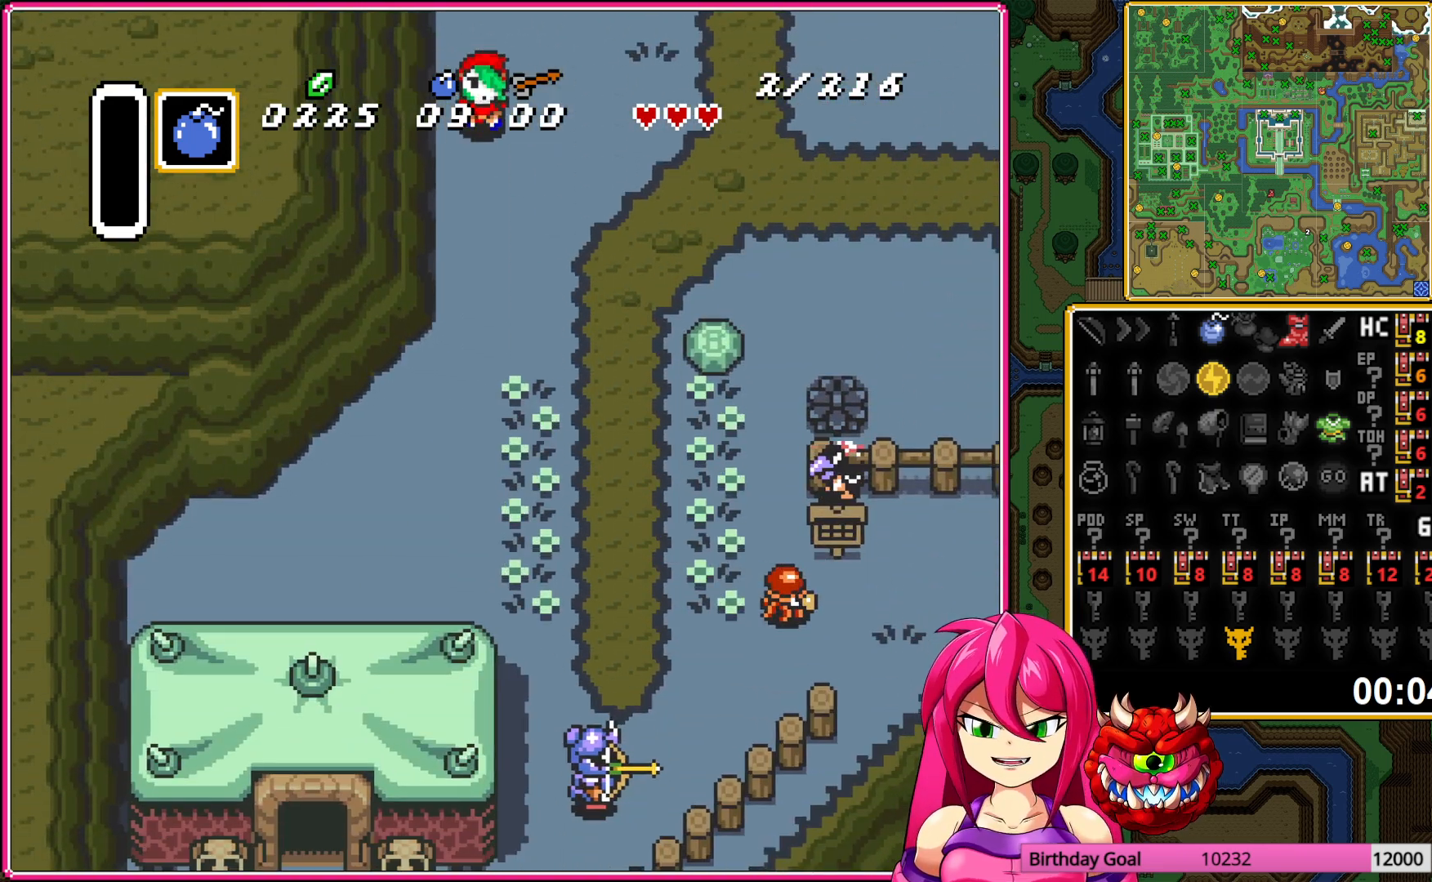
{"buttons": ["A"], "events": [[50, "DPAD_RIGHT", "up"], [100, "DPAD_DOWN", "up"]]}
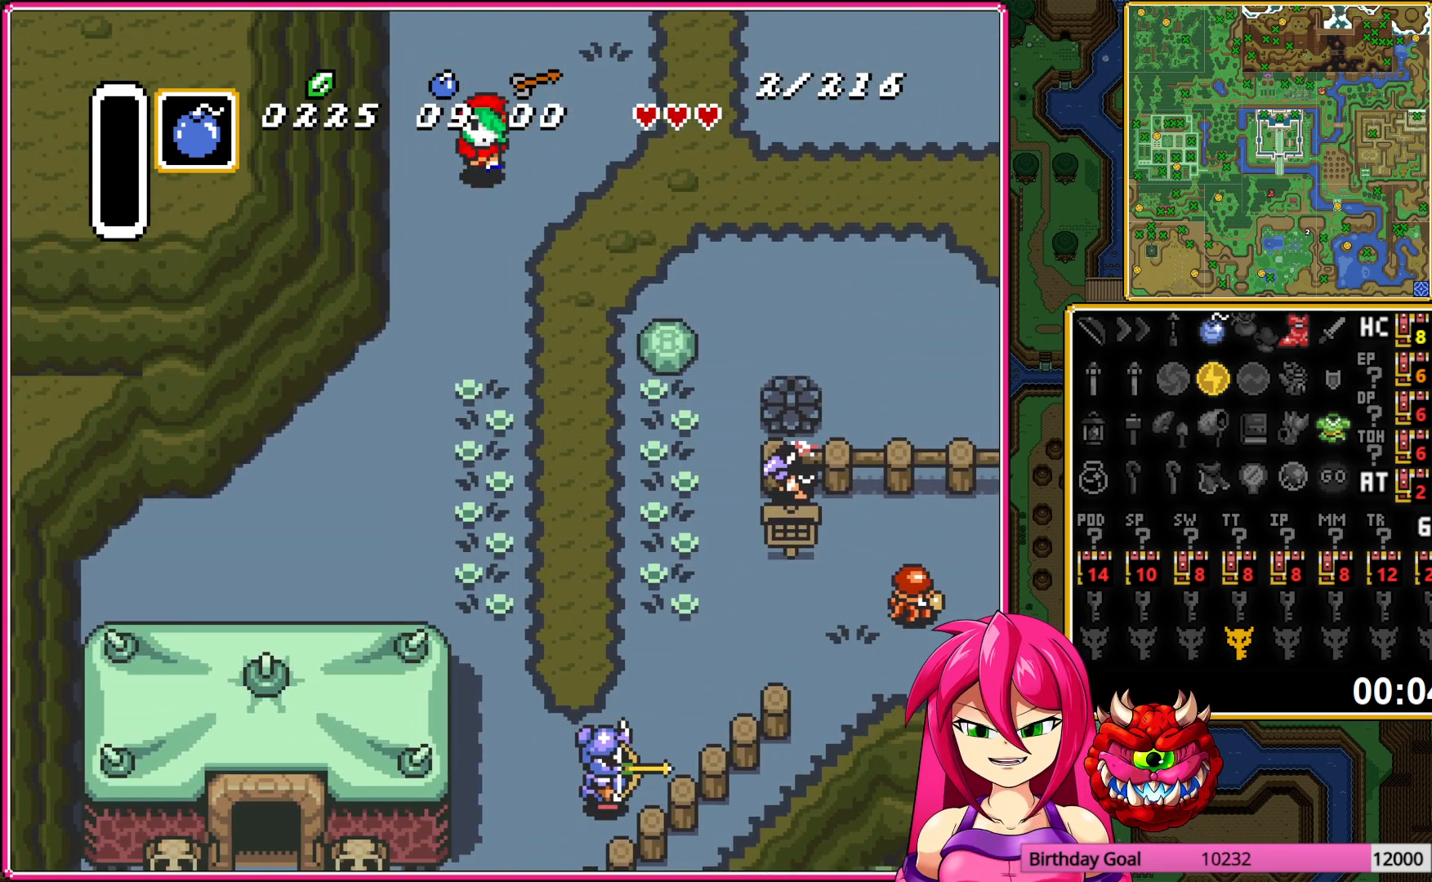
{"buttons": ["A"], "events": []}
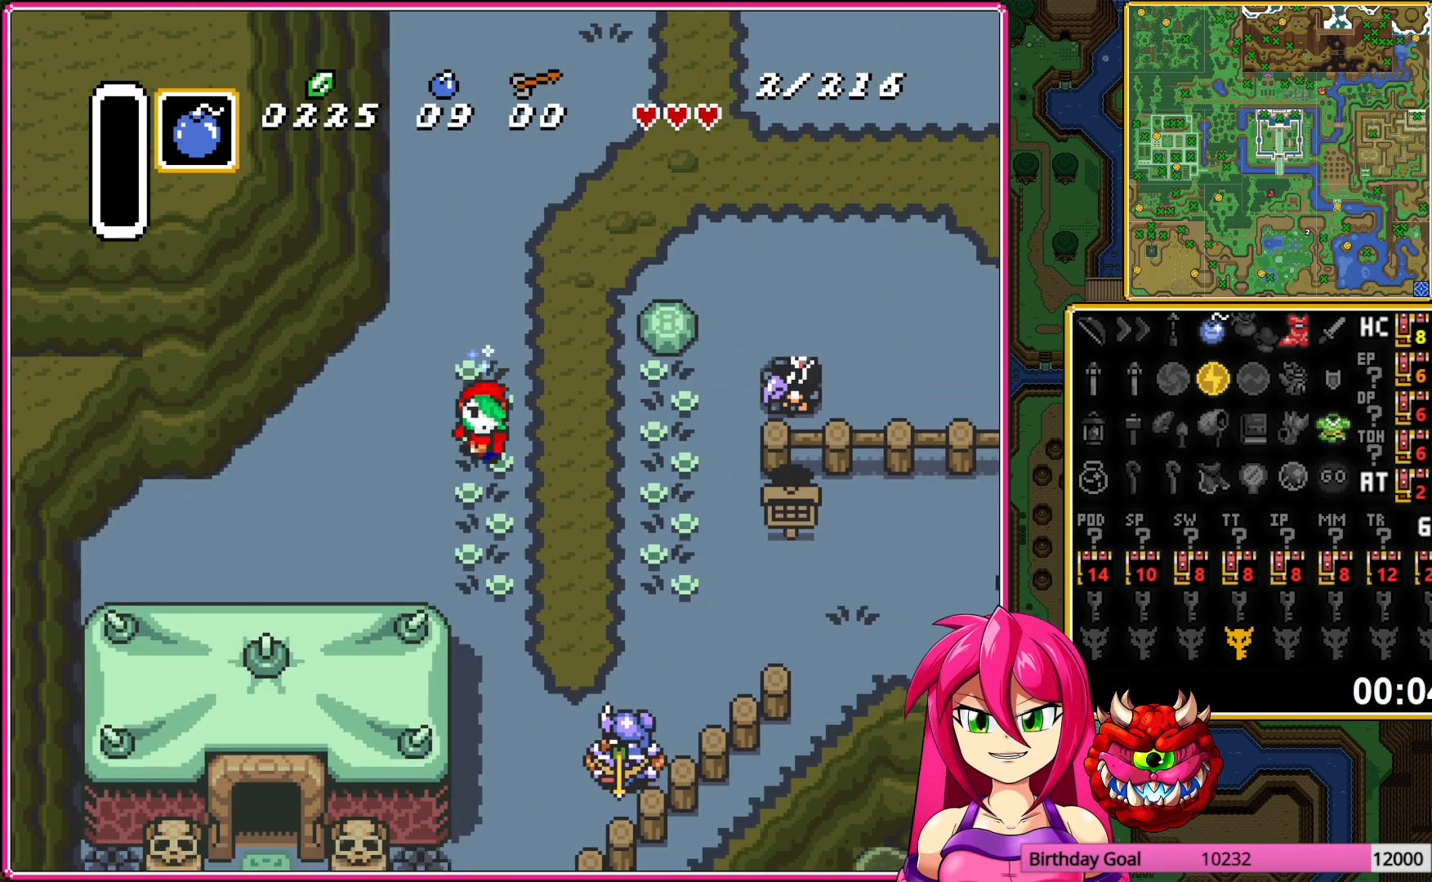
{"buttons": ["DPAD_LEFT"], "events": [[333, "A", "up"], [350, "DPAD_LEFT", "down"]]}
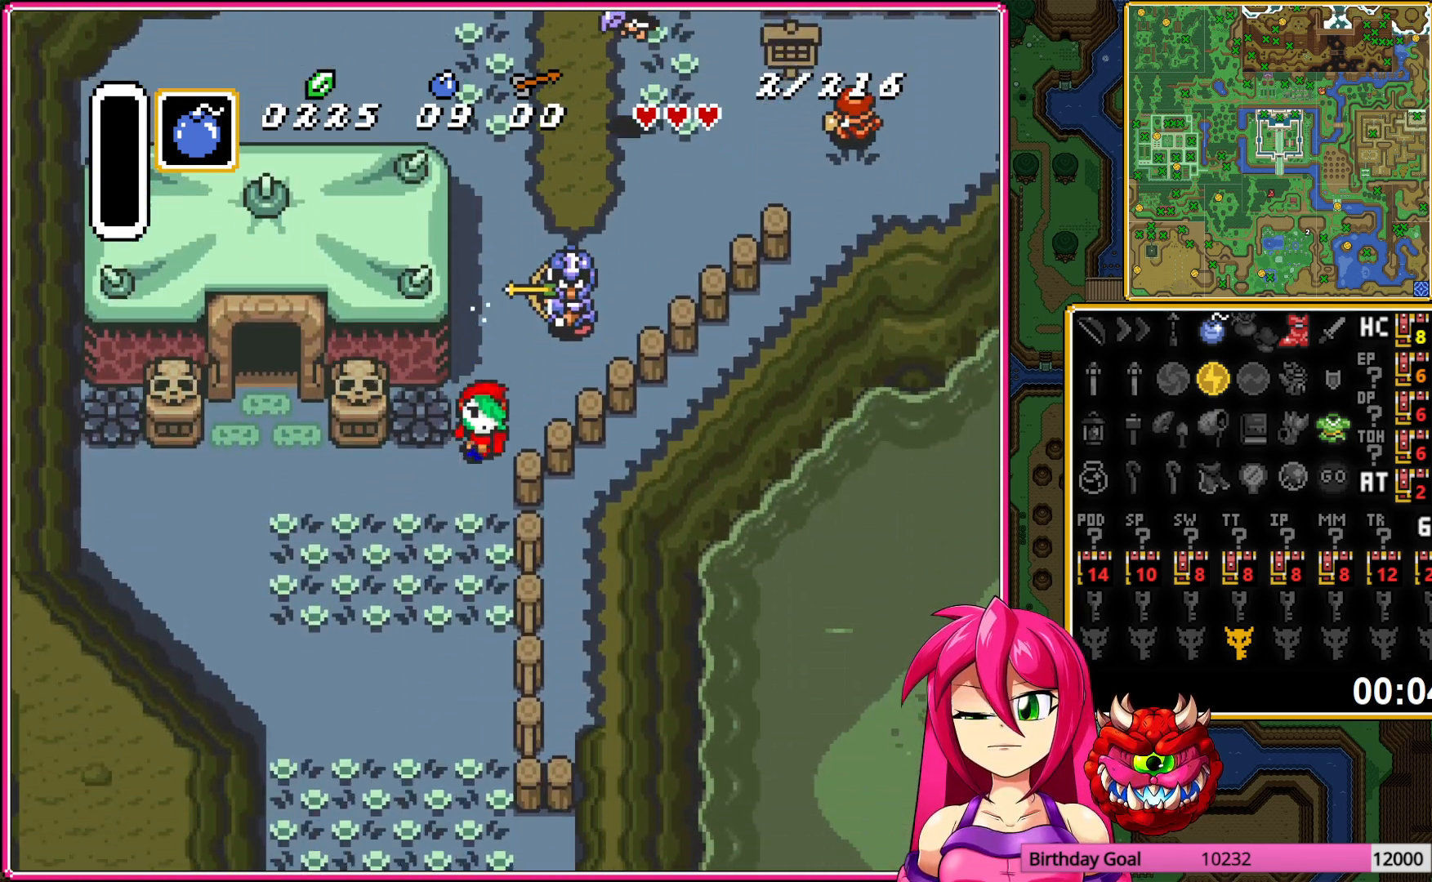
{"buttons": ["DPAD_UP"], "events": [[333, "DPAD_UP", "down"], [500, "DPAD_LEFT", "up"]]}
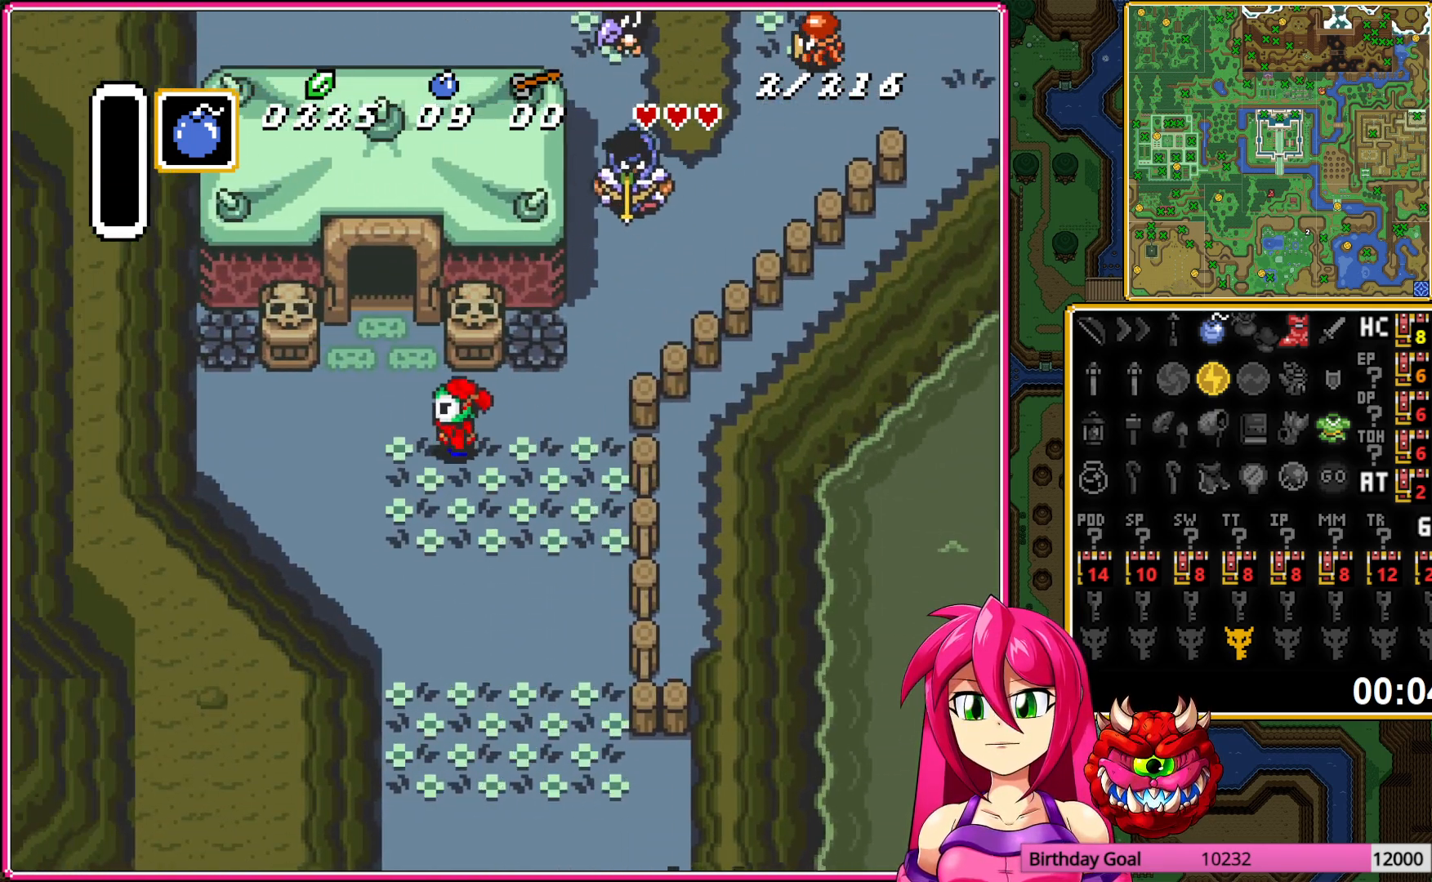
{"buttons": ["DPAD_UP"], "events": []}